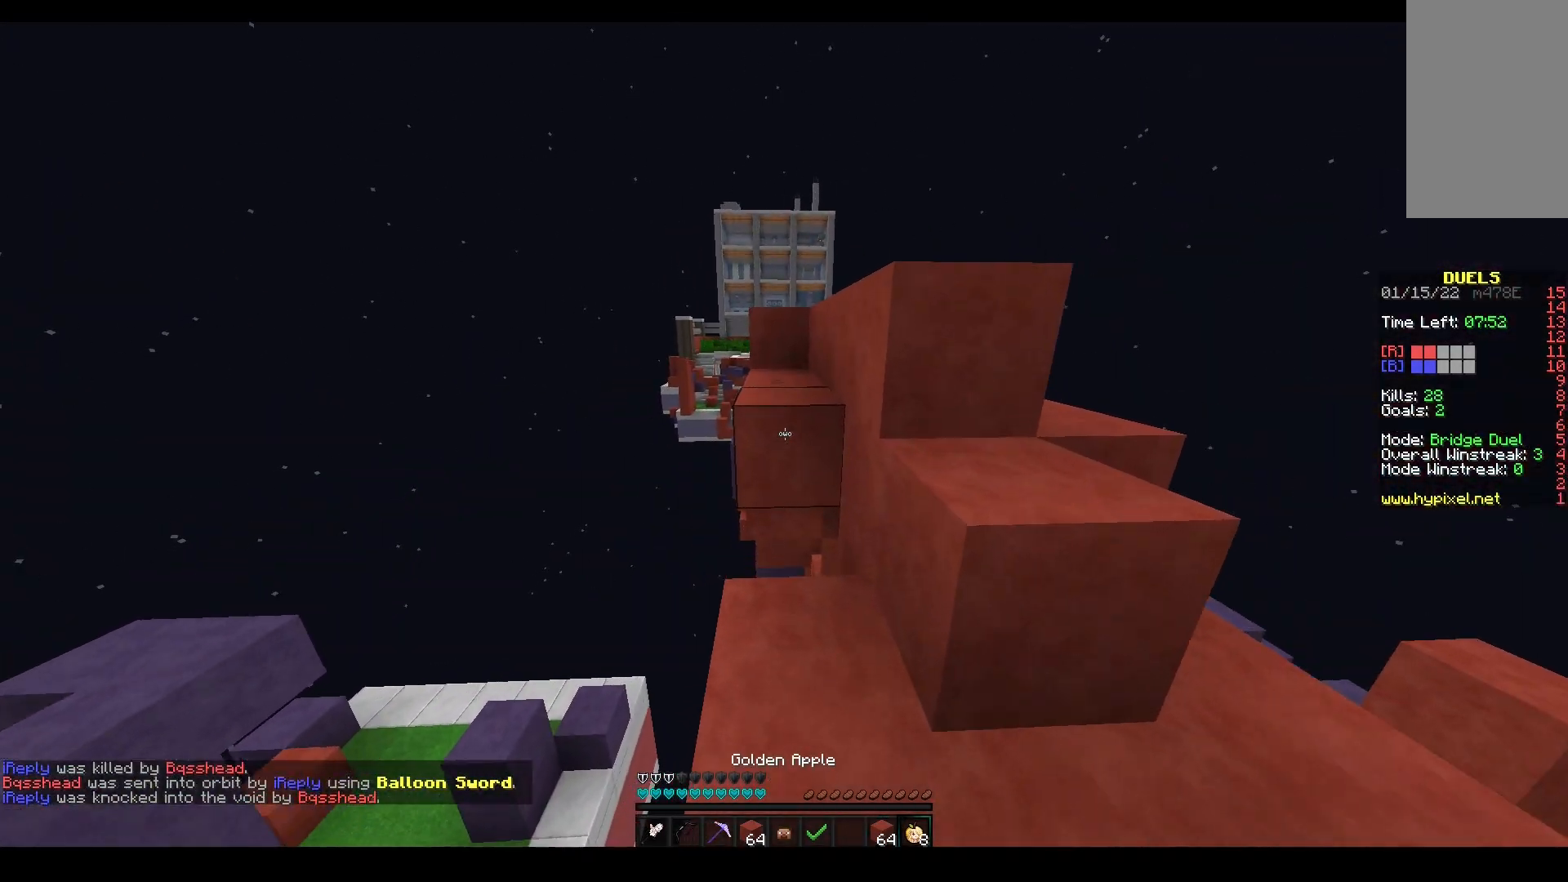
Gameplay with keyboard and mouse; each line is a JSON object with the keys and mouse buttons held at the frame after it. "events" lists presses ("down") and releases ("up") of "a", "d", "s", "space", "w", "mouse_left" and "mouse_right" between this image and that frame as [ms after this image, input, new state], when the widget could be followed in between. "mouse_left", "mouse_right" = the "left", "right" buttons of the "mouse" list. No other keys are recorded. Fast repeated clicks can show as one long hold. Mouse movement is not recorded.
{"keys": ["space", "w"], "mouse": ["left"], "events": [[100, "space", "down"], [350, "space", "up"], [433, "mouse_left", "down"], [467, "space", "down"]]}
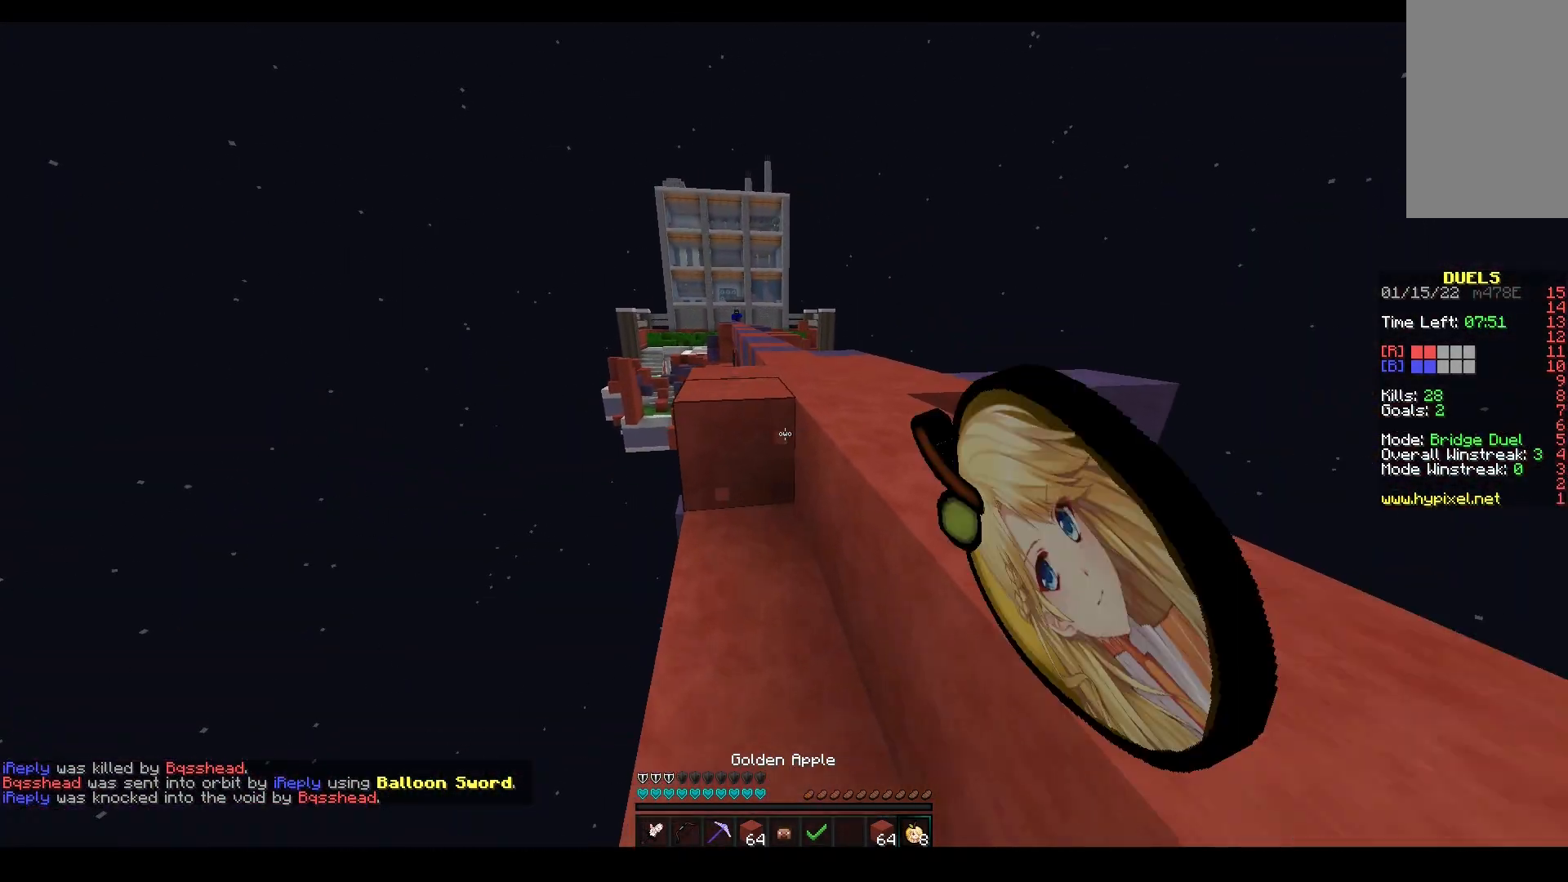
{"keys": ["space", "w"], "mouse": ["left"], "events": [[150, "mouse_left", "up"], [250, "space", "up"], [317, "space", "down"], [500, "mouse_left", "down"]]}
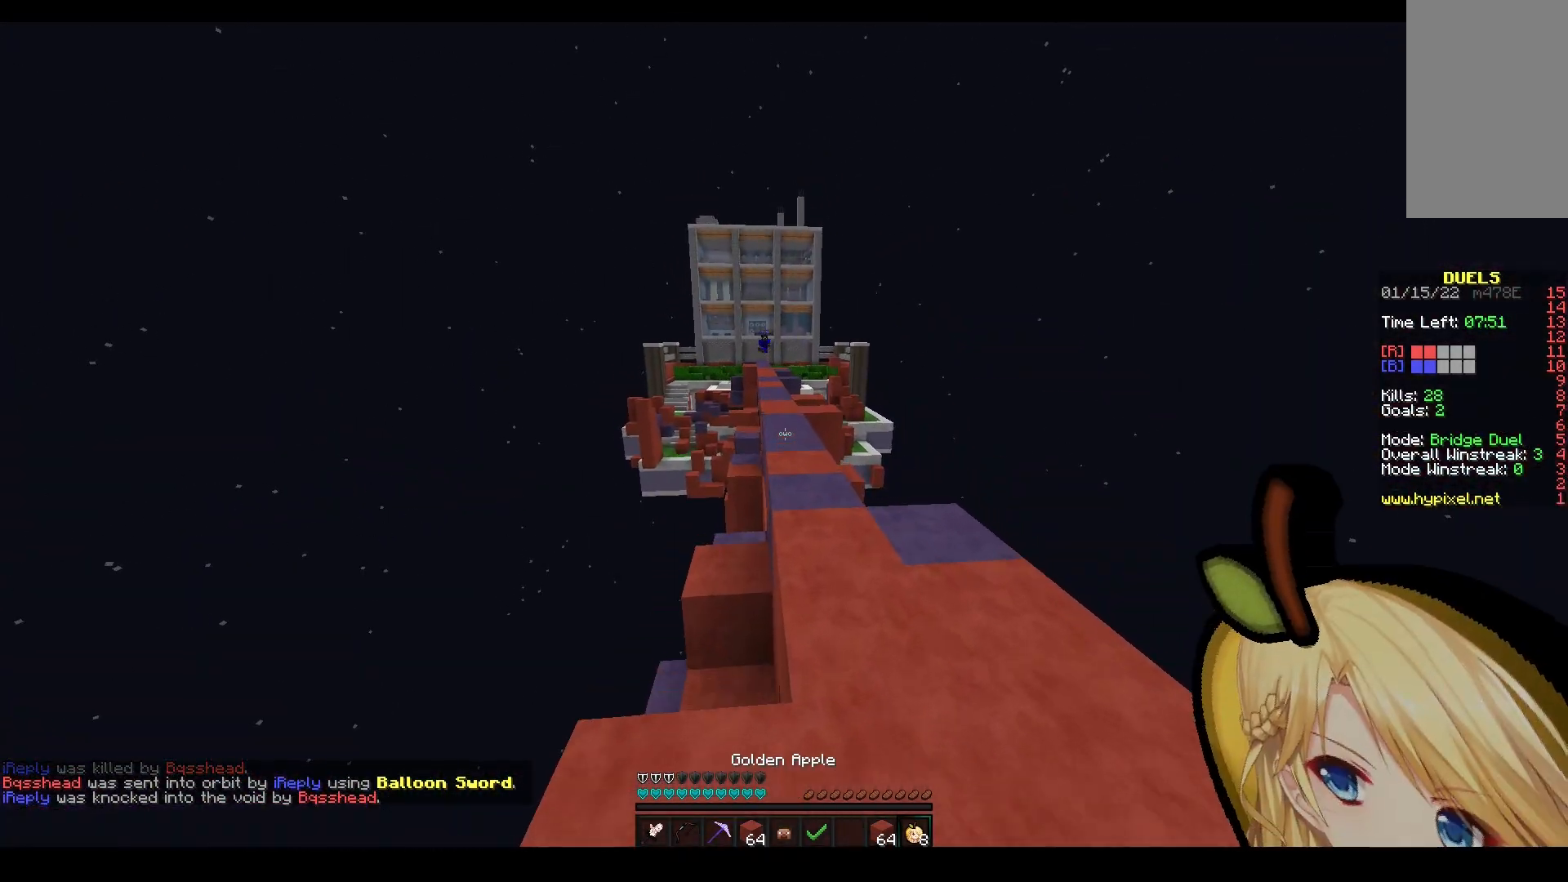
{"keys": ["space", "w"], "mouse": ["left"], "events": [[250, "mouse_left", "up"], [367, "mouse_left", "down"]]}
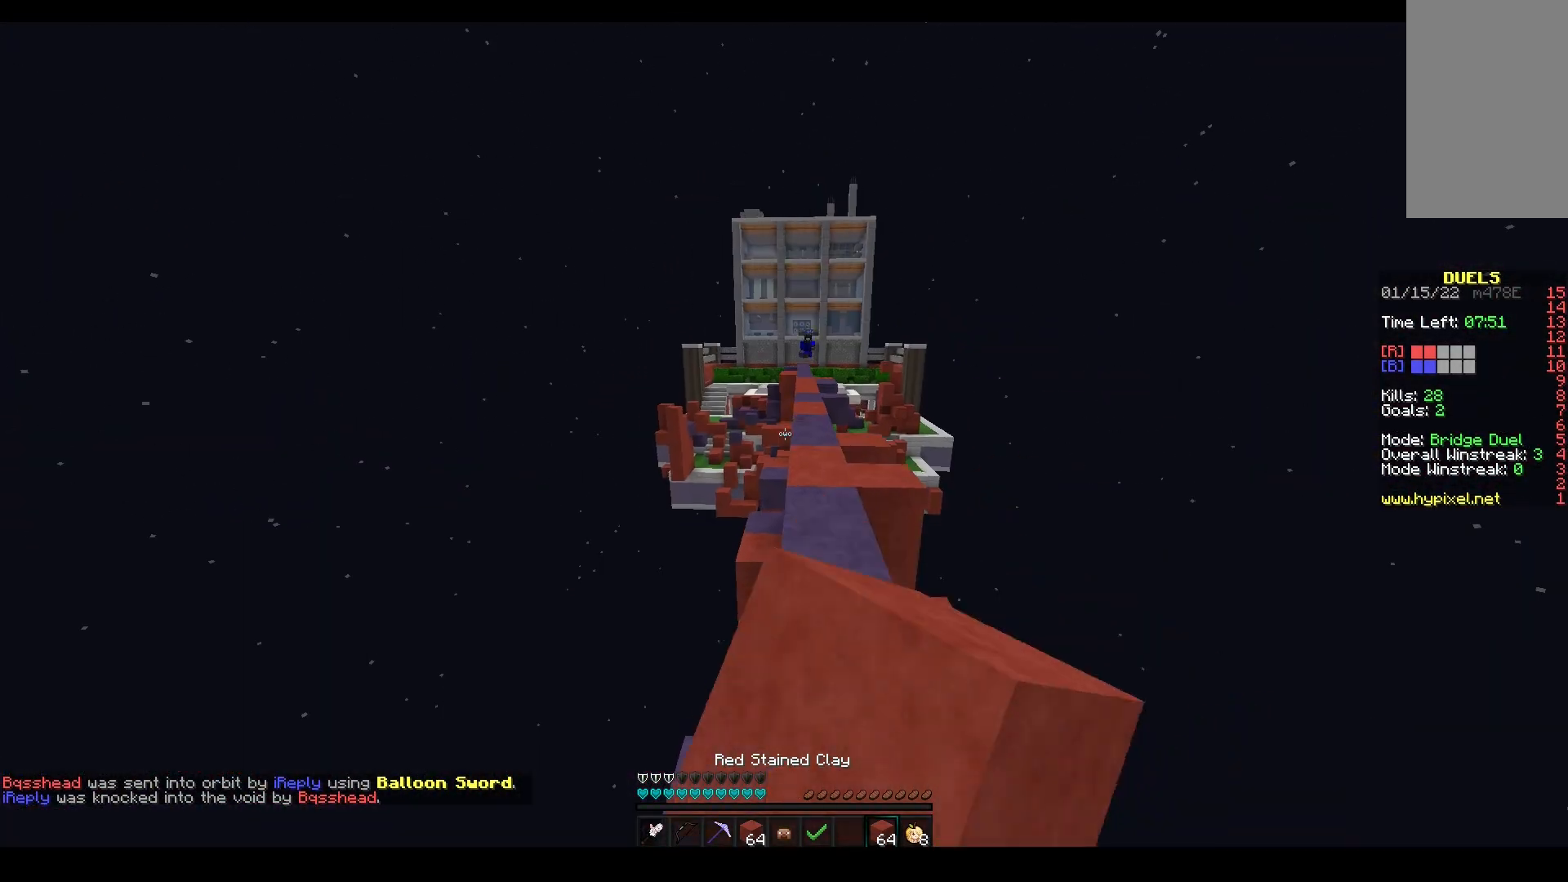
{"keys": ["w"], "mouse": ["right"], "events": [[283, "mouse_left", "up"], [467, "space", "up"], [483, "mouse_right", "down"]]}
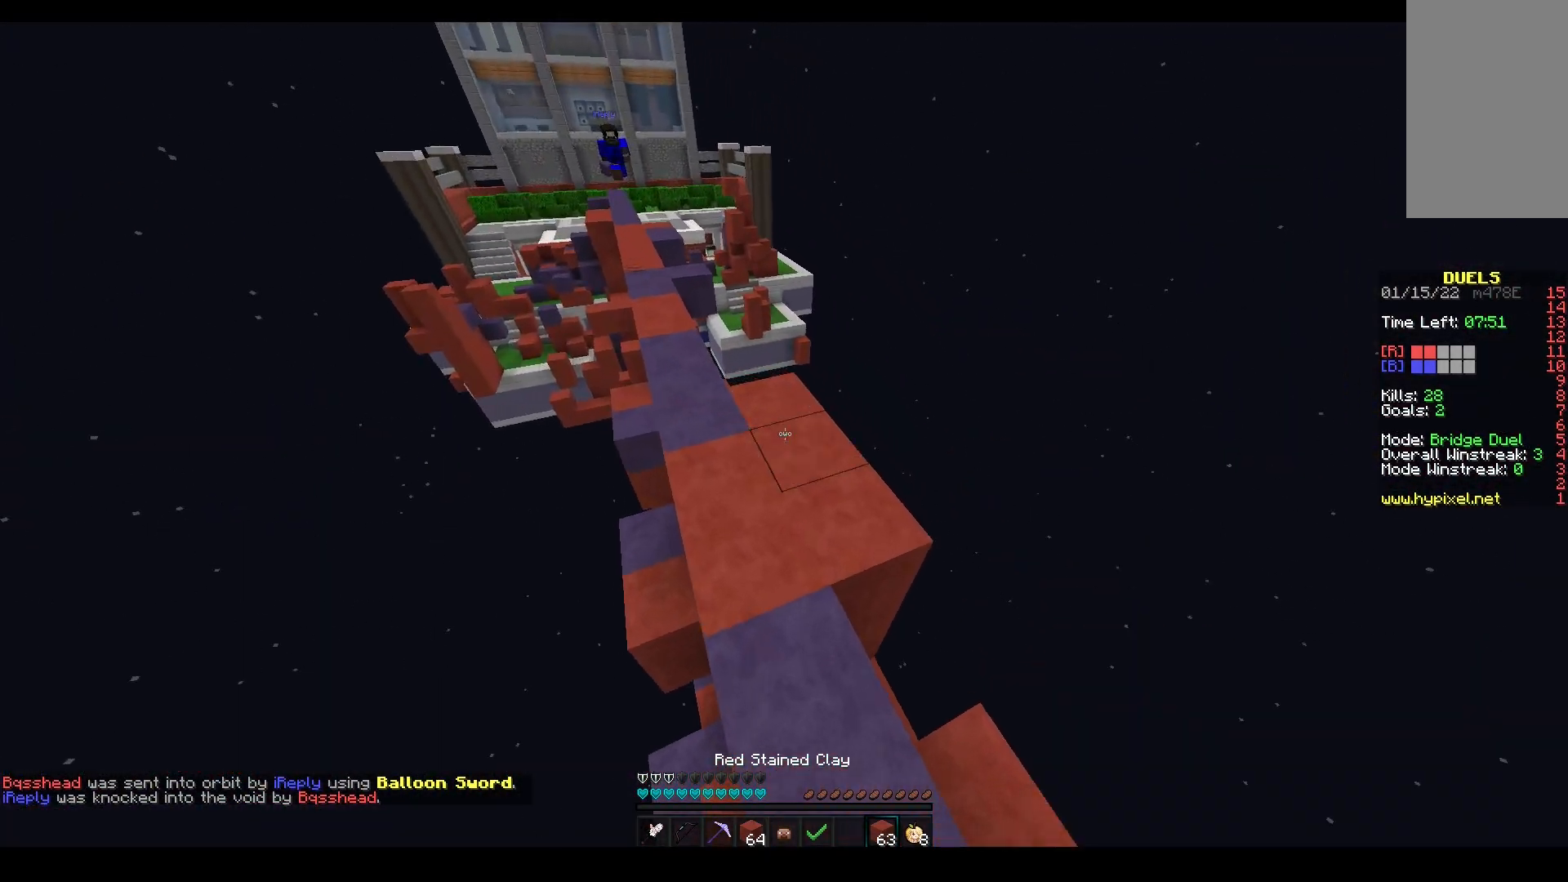
{"keys": ["s", "w"], "mouse": [], "events": [[117, "mouse_right", "up"], [500, "s", "down"]]}
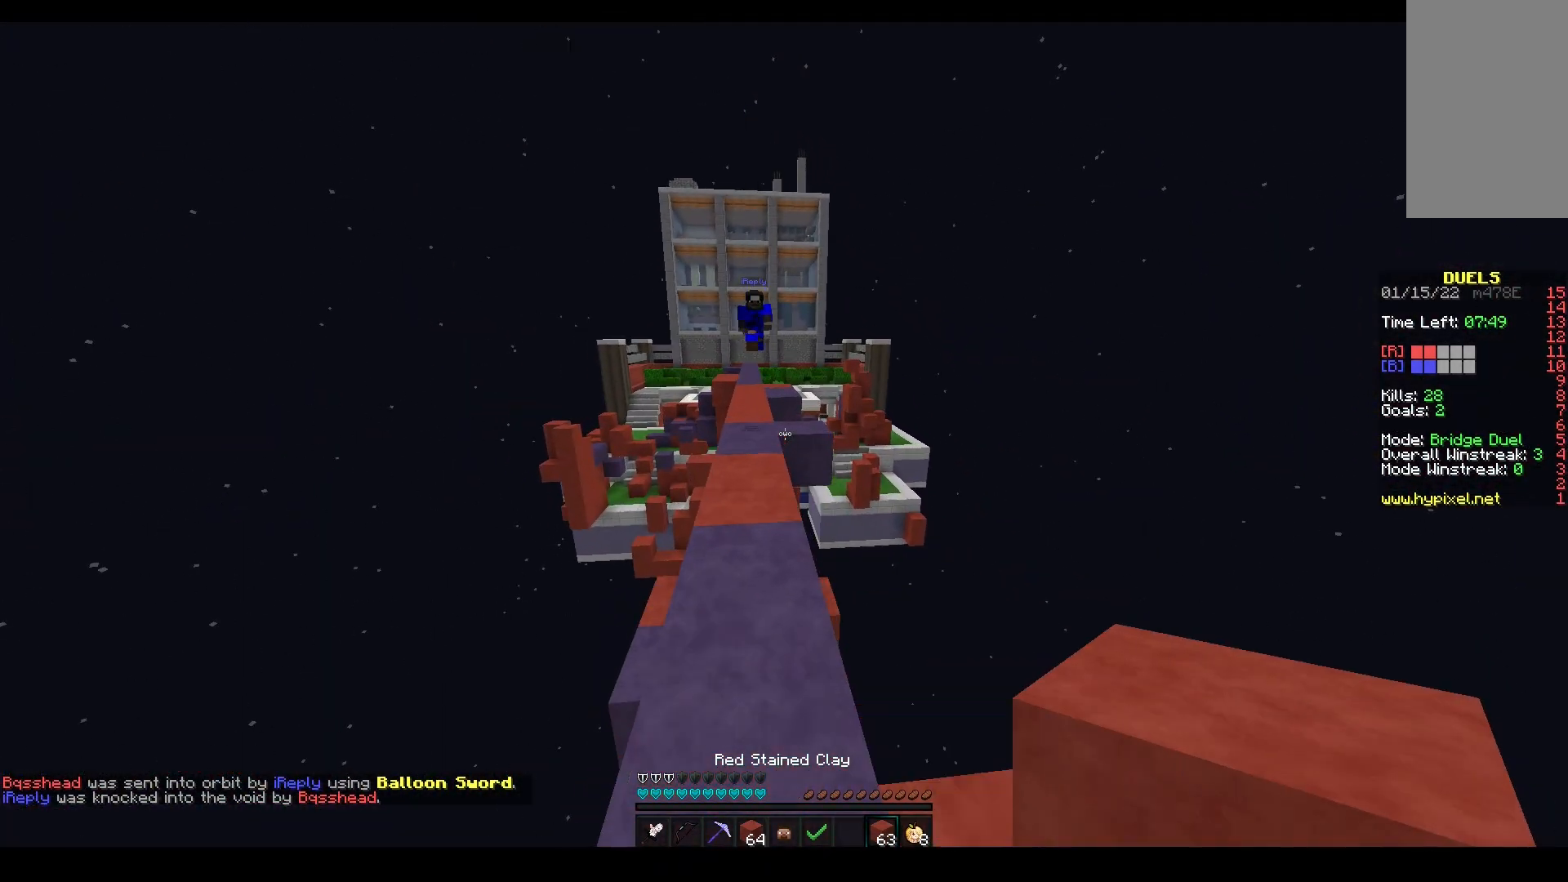
{"keys": ["d", "w"], "mouse": ["right"], "events": [[17, "w", "up"], [150, "d", "down"], [367, "s", "up"], [383, "w", "down"], [433, "mouse_right", "down"]]}
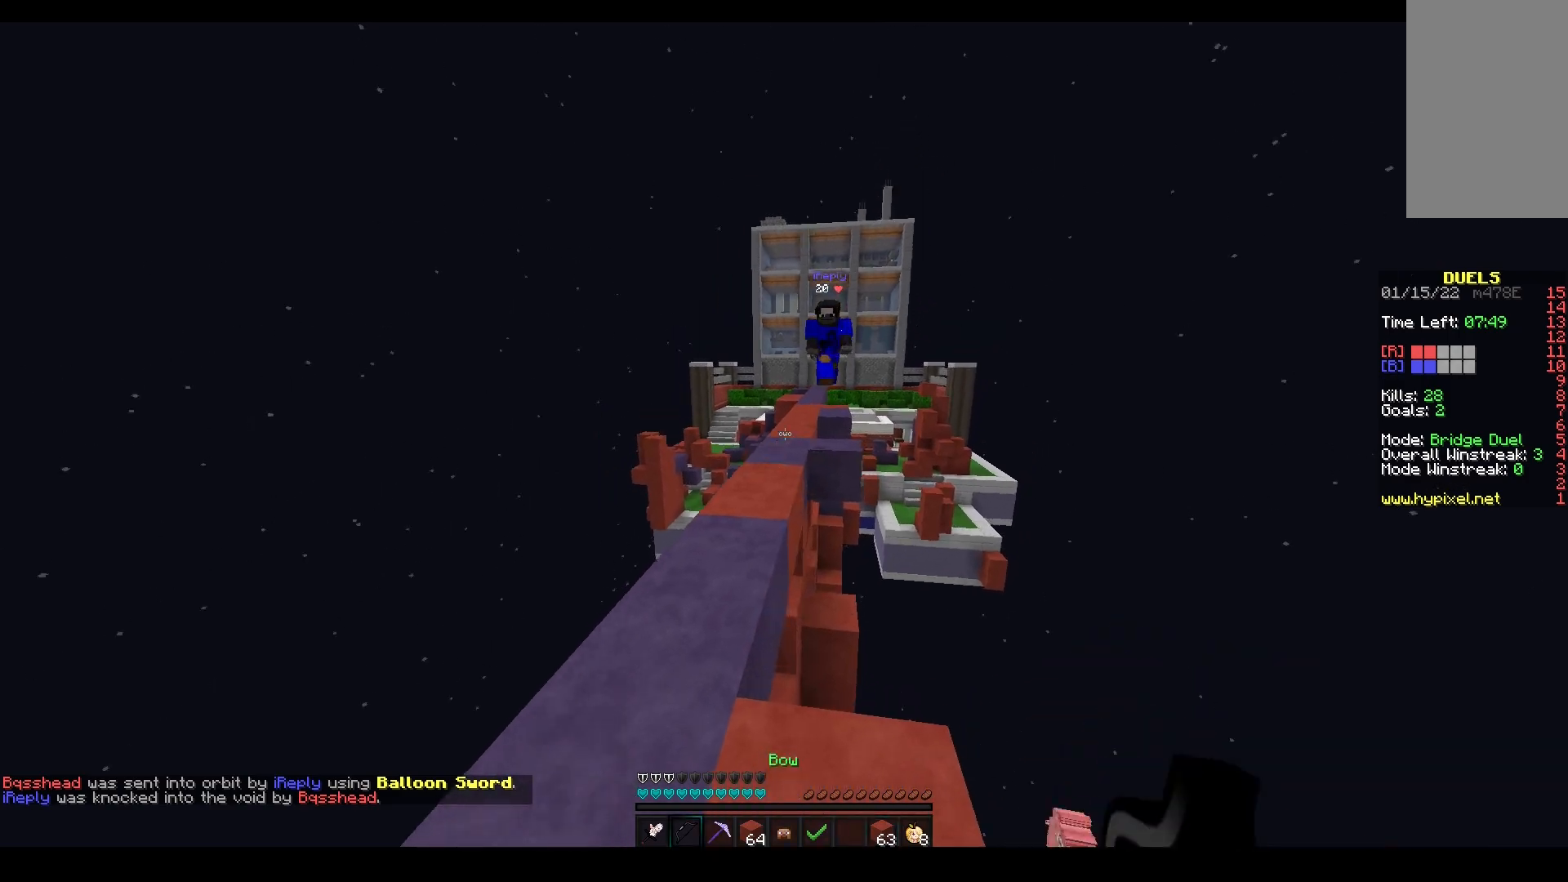
{"keys": ["a"], "mouse": ["left"], "events": [[67, "mouse_left", "down"], [267, "w", "up"], [283, "a", "down"], [283, "s", "down"], [333, "mouse_right", "up"], [350, "mouse_left", "up"], [383, "d", "up"], [433, "mouse_left", "down"], [450, "s", "up"]]}
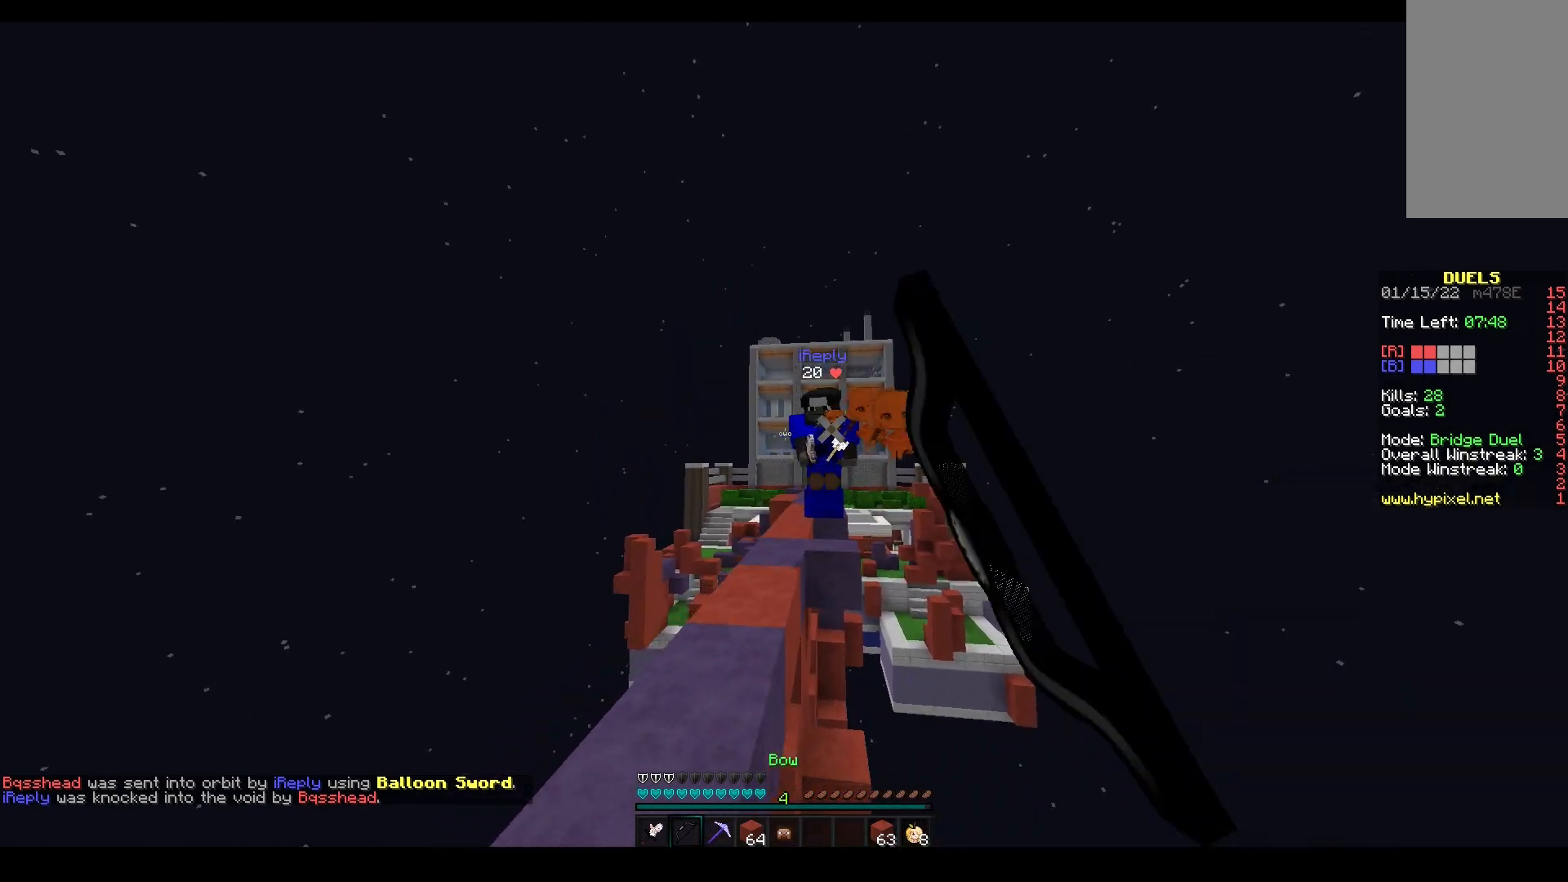
{"keys": ["w"], "mouse": ["left"], "events": [[83, "w", "down"], [233, "mouse_left", "up"], [283, "a", "up"], [367, "mouse_left", "down"]]}
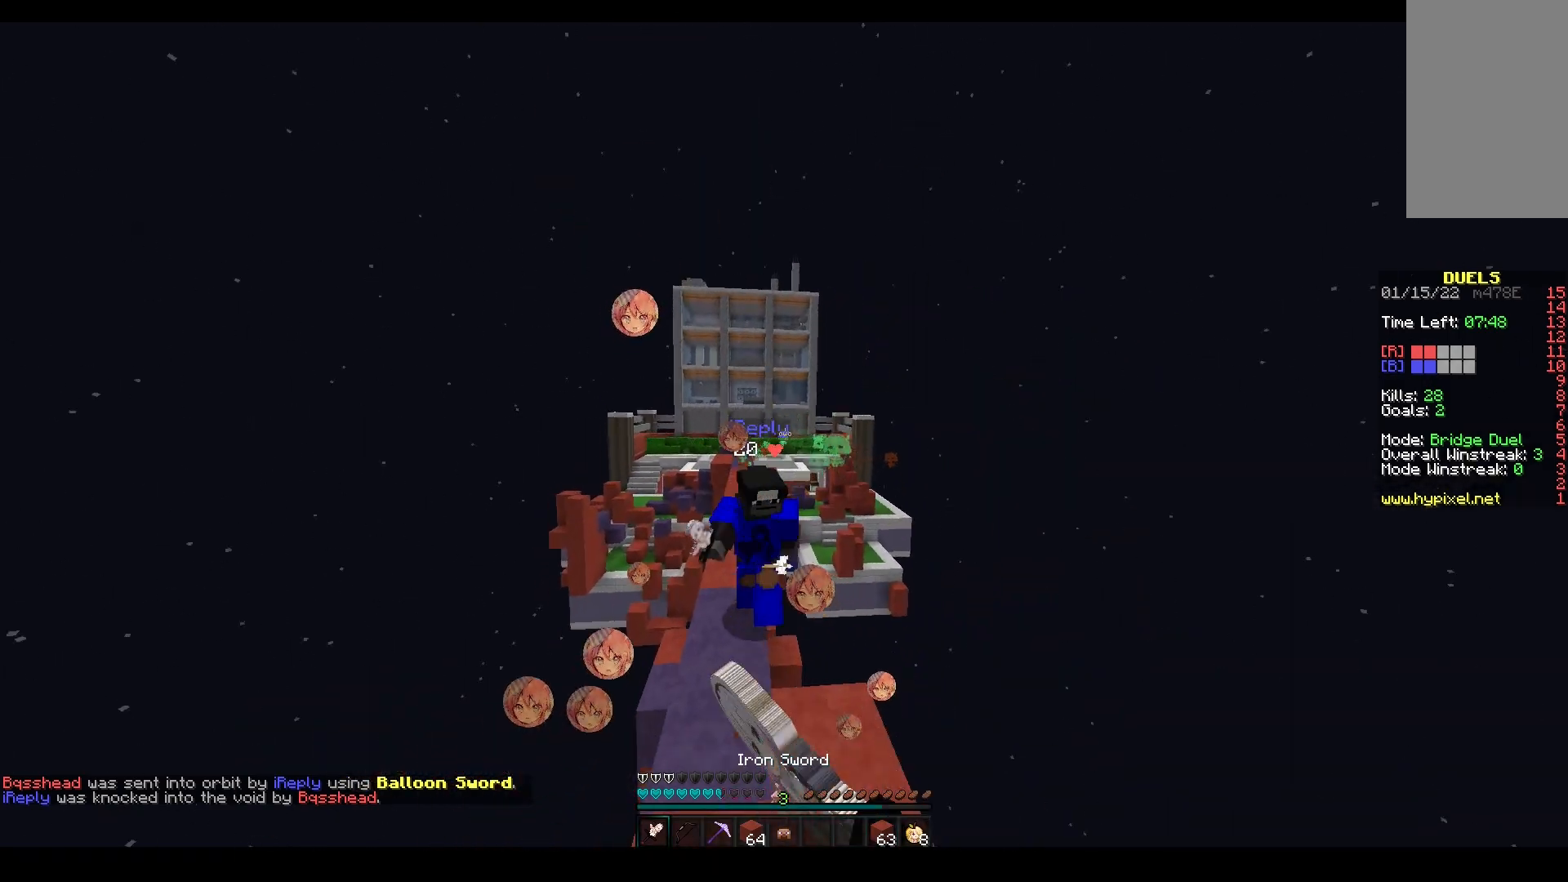
{"keys": ["a", "w"], "mouse": ["left", "right"], "events": [[367, "mouse_right", "down"], [383, "a", "down"]]}
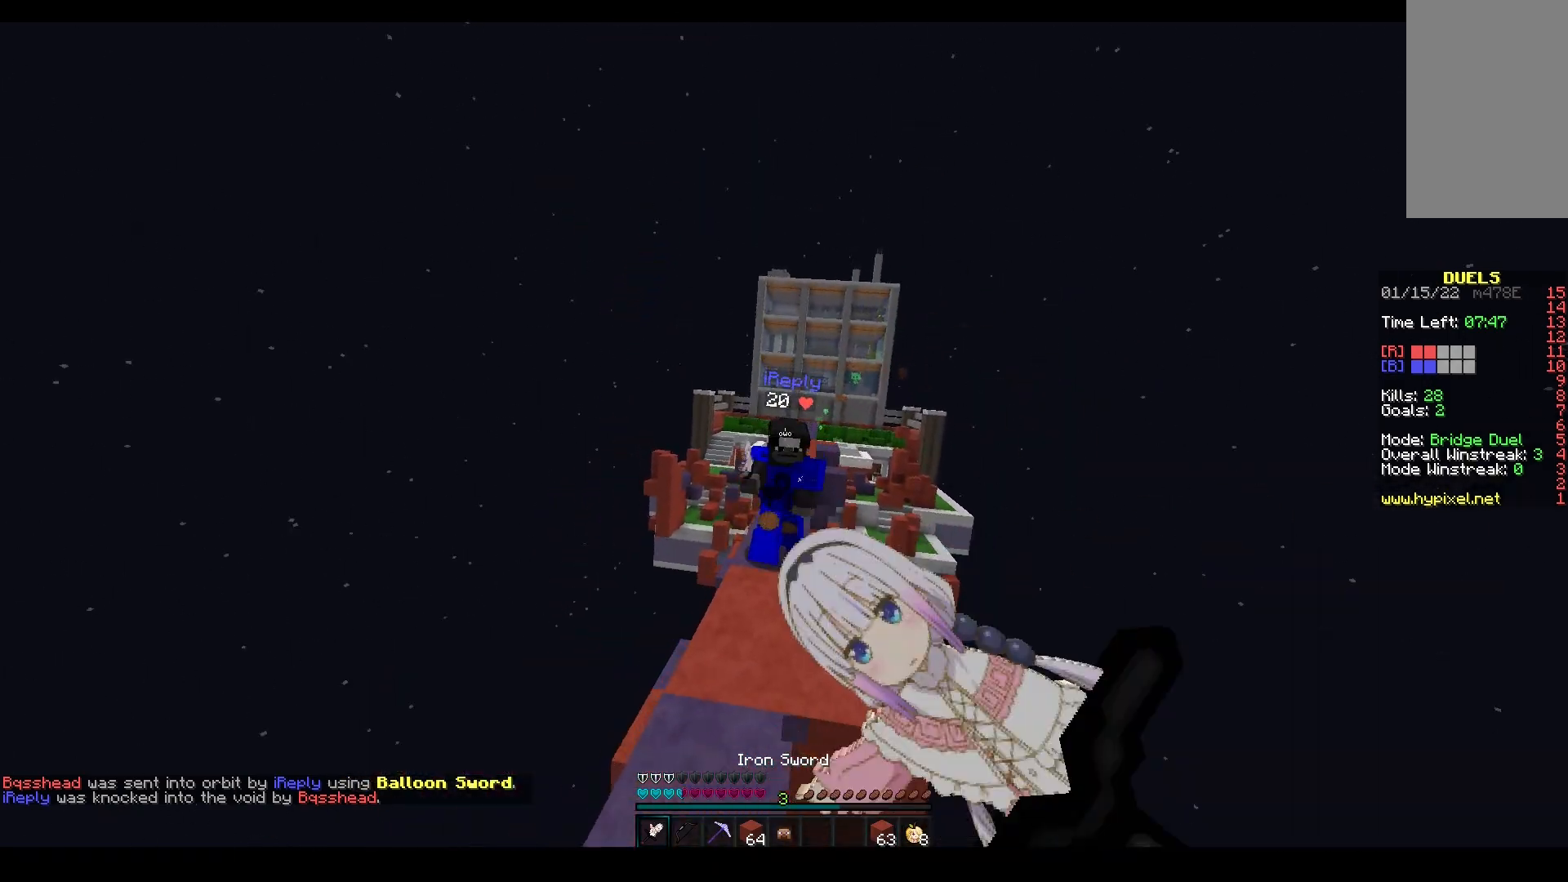
{"keys": ["w"], "mouse": ["left"], "events": [[67, "mouse_right", "up"], [117, "a", "up"]]}
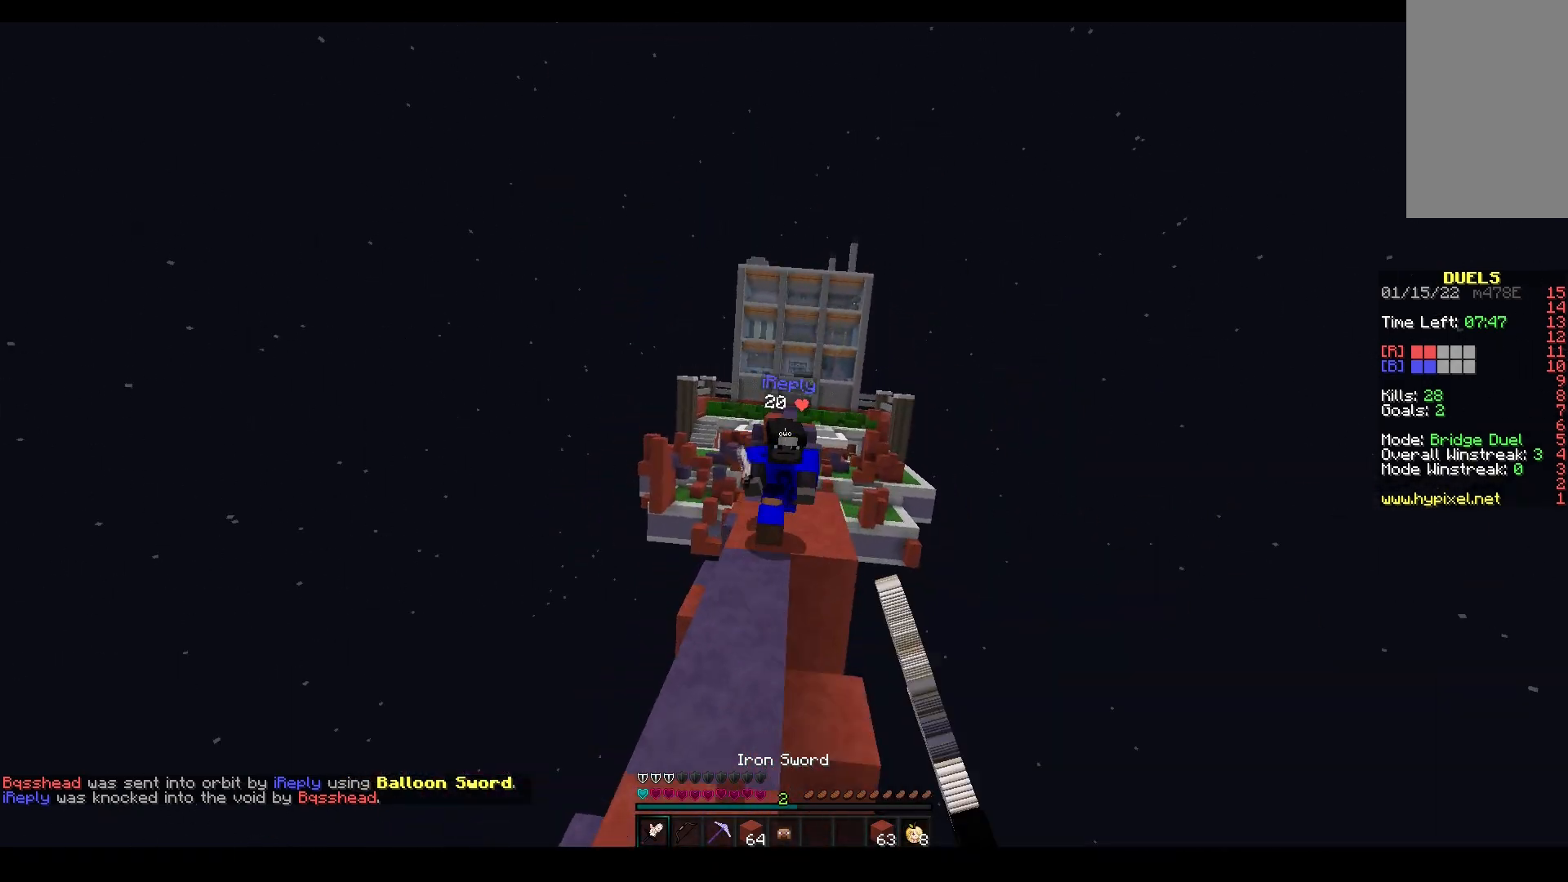
{"keys": ["w"], "mouse": ["left"], "events": [[117, "mouse_left", "up"], [183, "mouse_left", "down"]]}
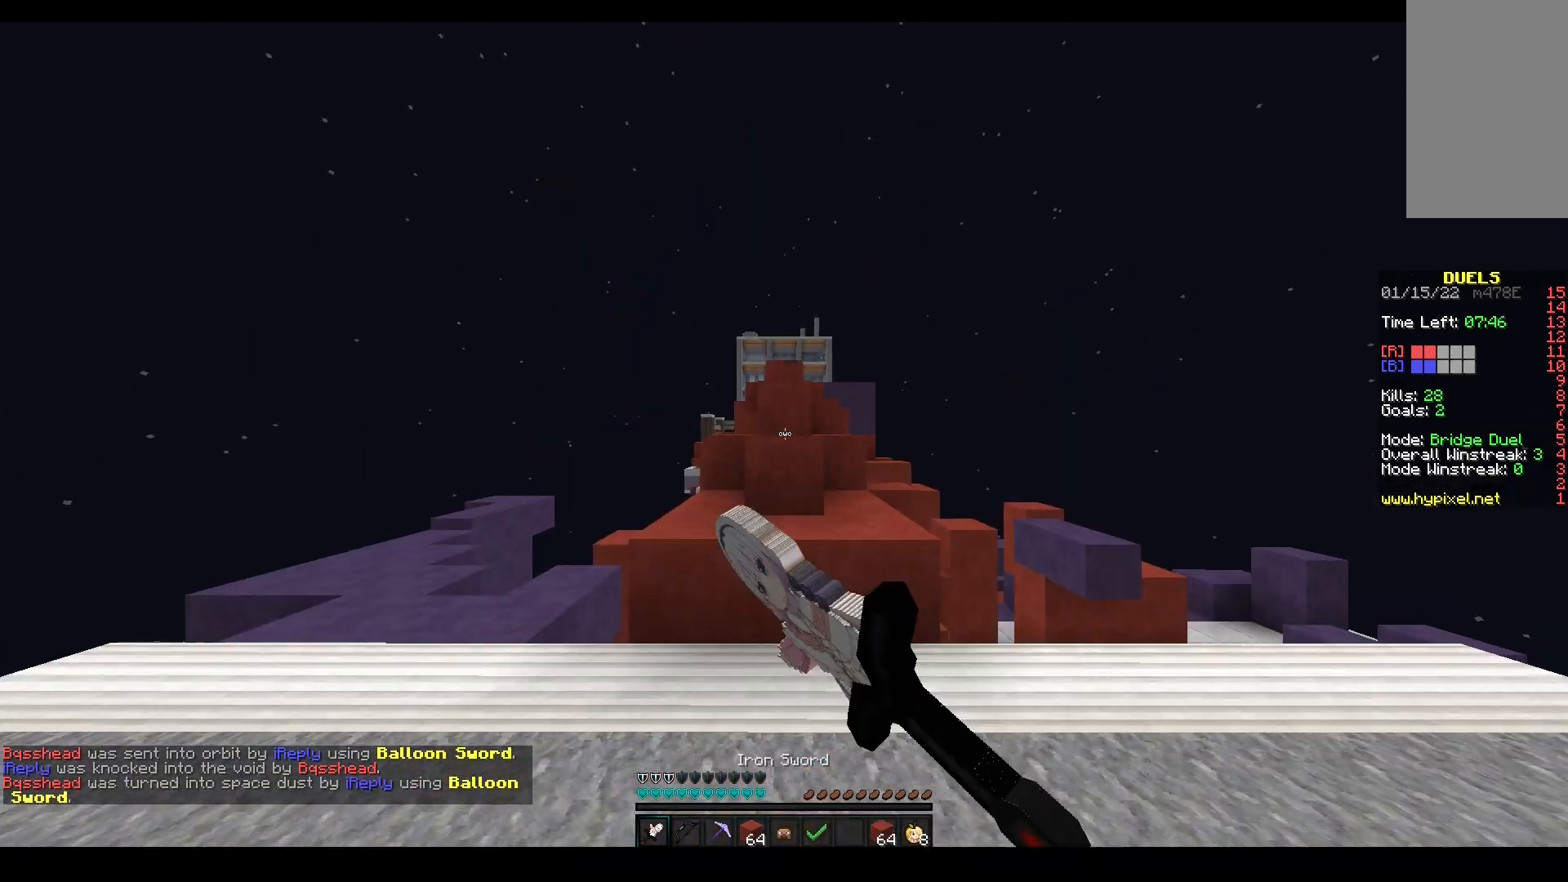
{"keys": ["d", "w"], "mouse": [], "events": [[233, "mouse_left", "up"], [250, "space", "down"], [267, "mouse_left", "down"], [383, "mouse_left", "up"], [433, "d", "down"], [467, "space", "up"]]}
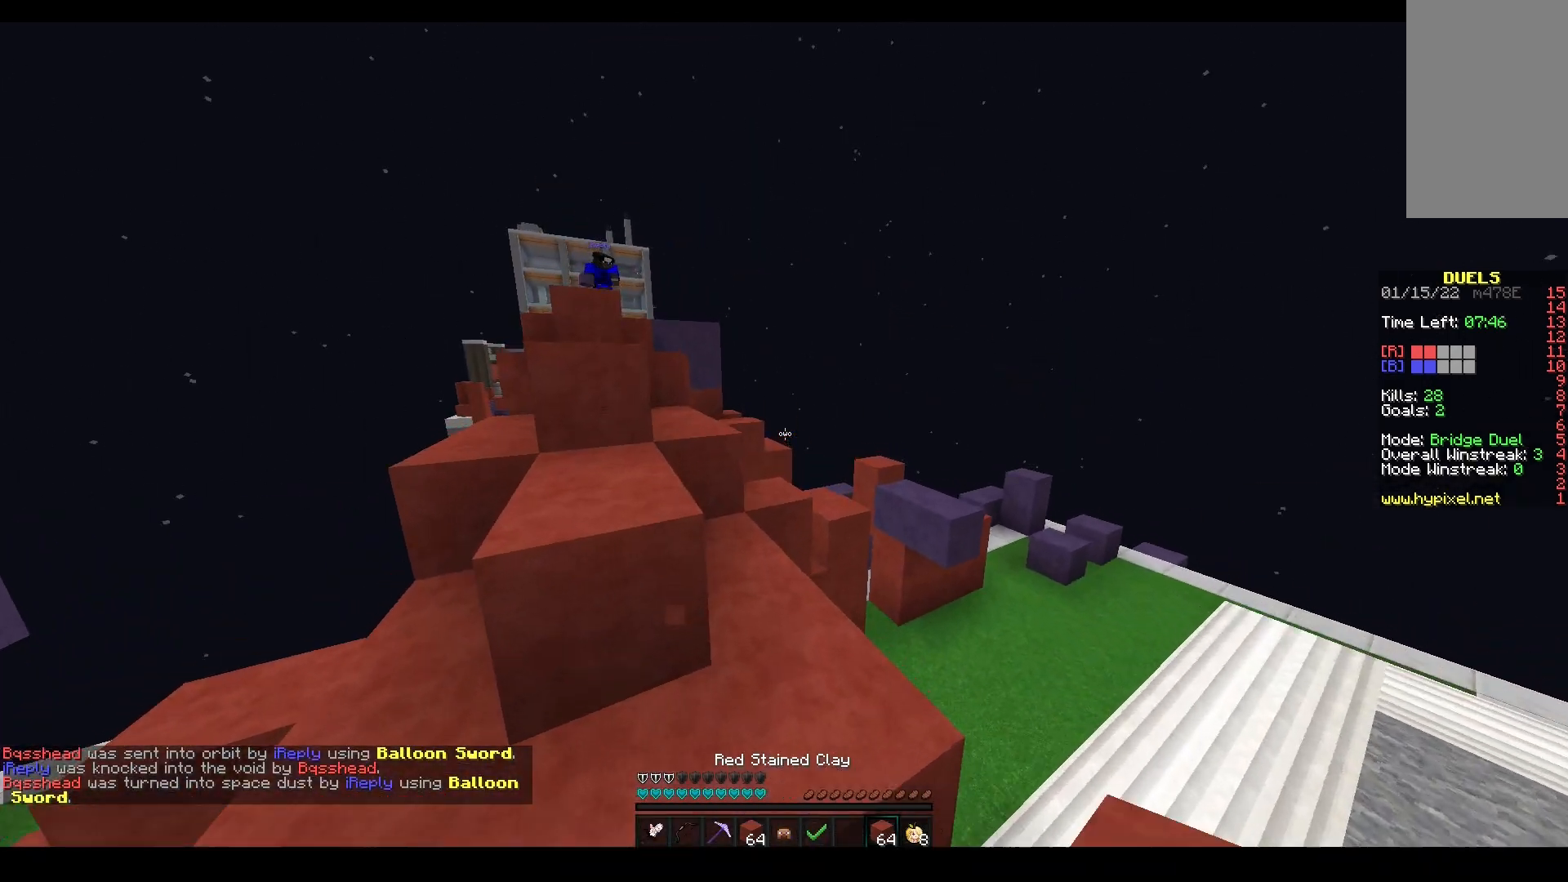
{"keys": ["space", "w"], "mouse": [], "events": [[417, "d", "up"], [467, "space", "down"]]}
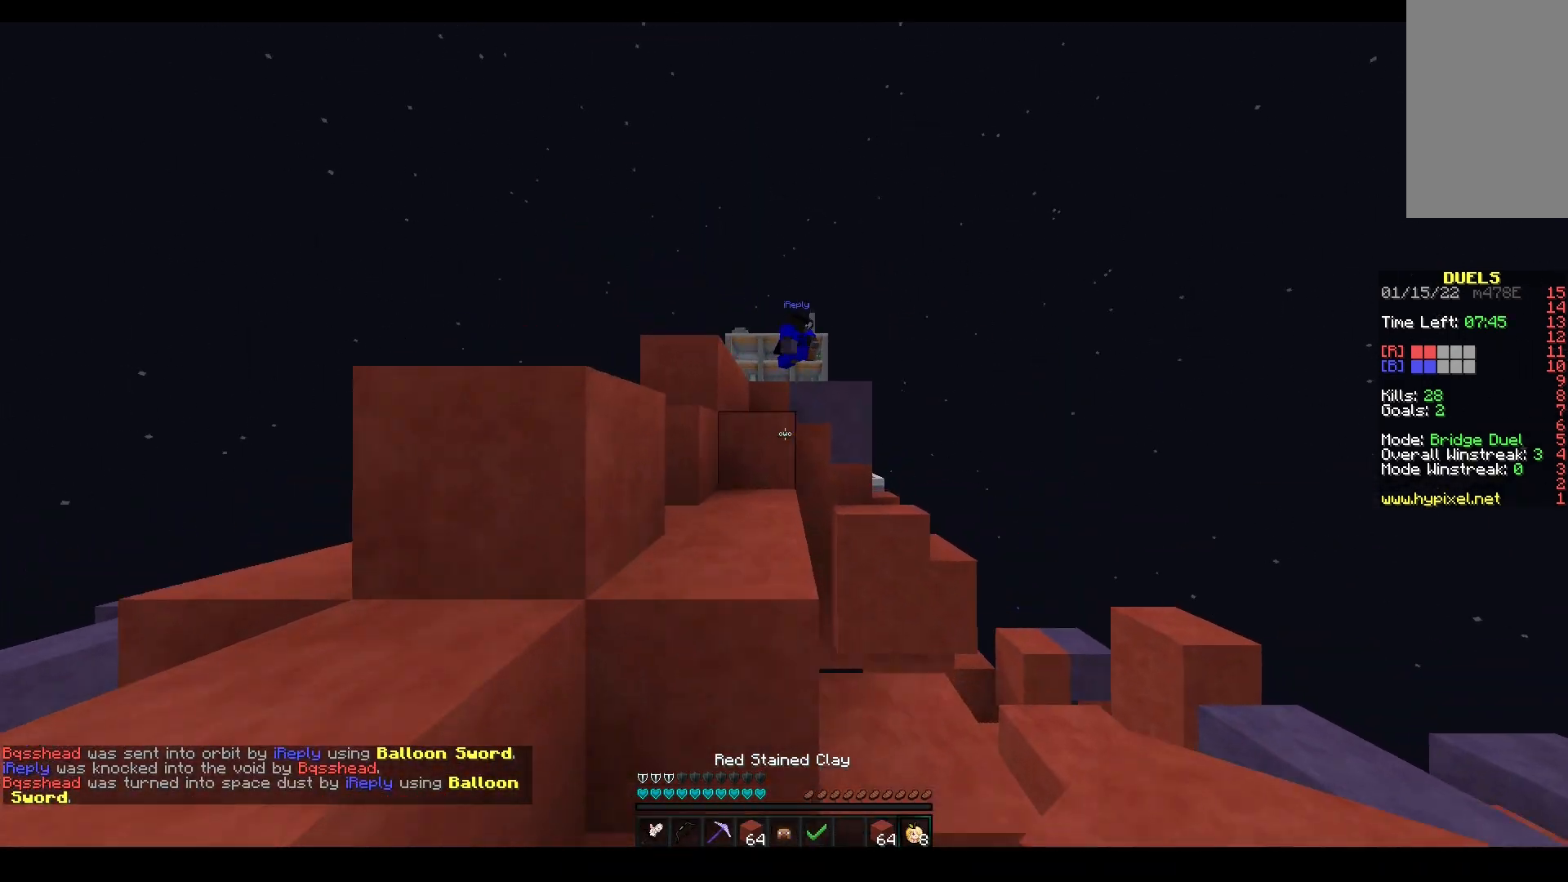
{"keys": ["d", "space", "w"], "mouse": [], "events": [[150, "mouse_left", "down"], [283, "space", "up"], [300, "mouse_left", "up"], [317, "a", "down"], [417, "a", "up"], [433, "d", "down"], [500, "space", "down"]]}
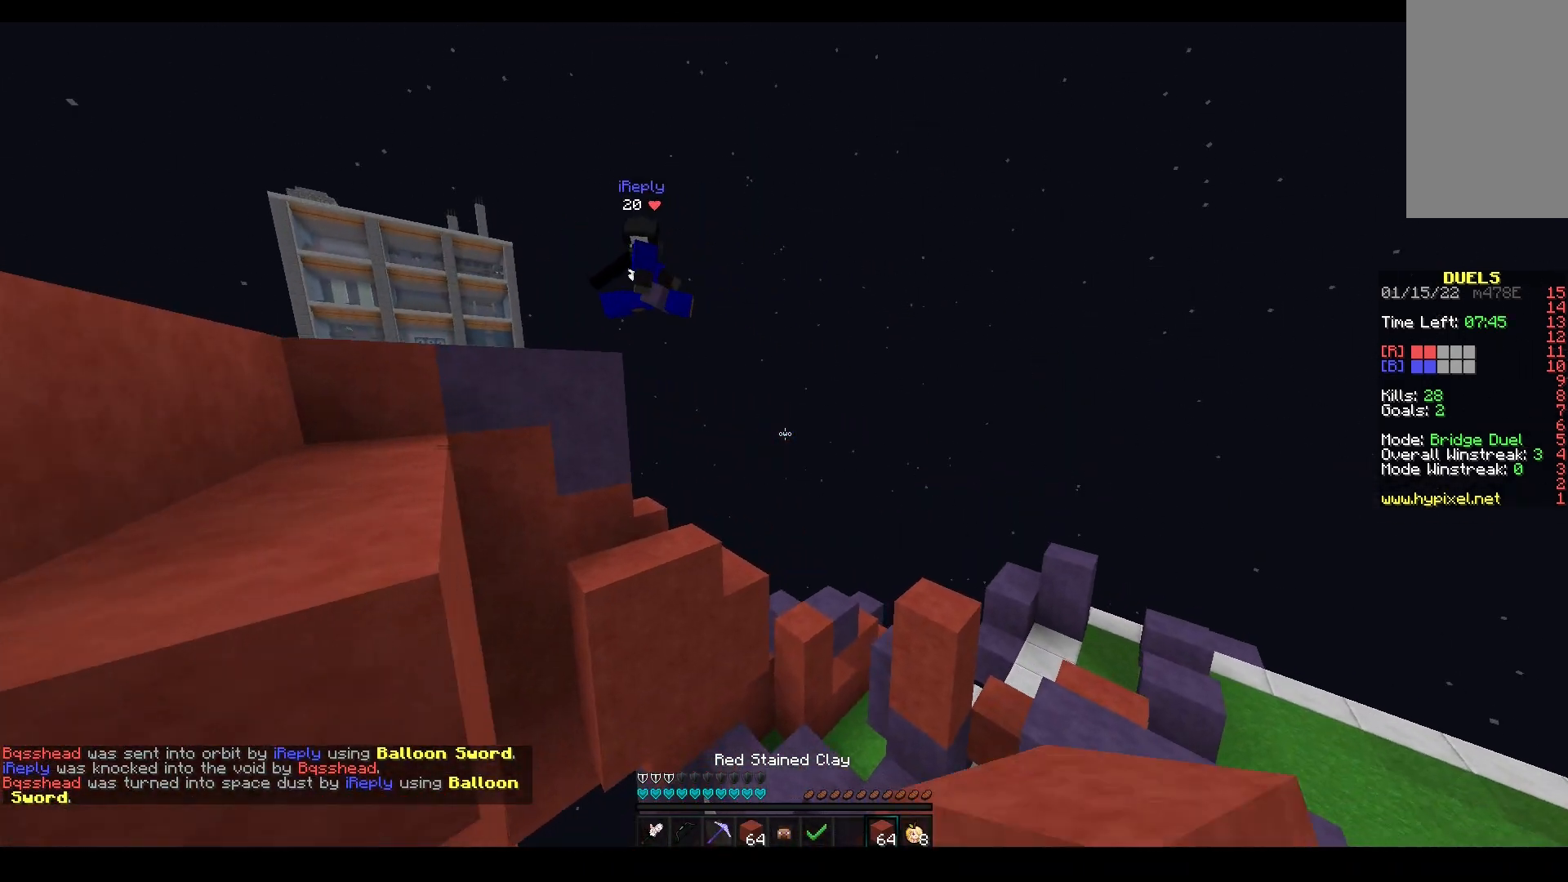
{"keys": ["a", "w"], "mouse": [], "events": [[283, "space", "up"], [300, "d", "up"], [417, "a", "down"]]}
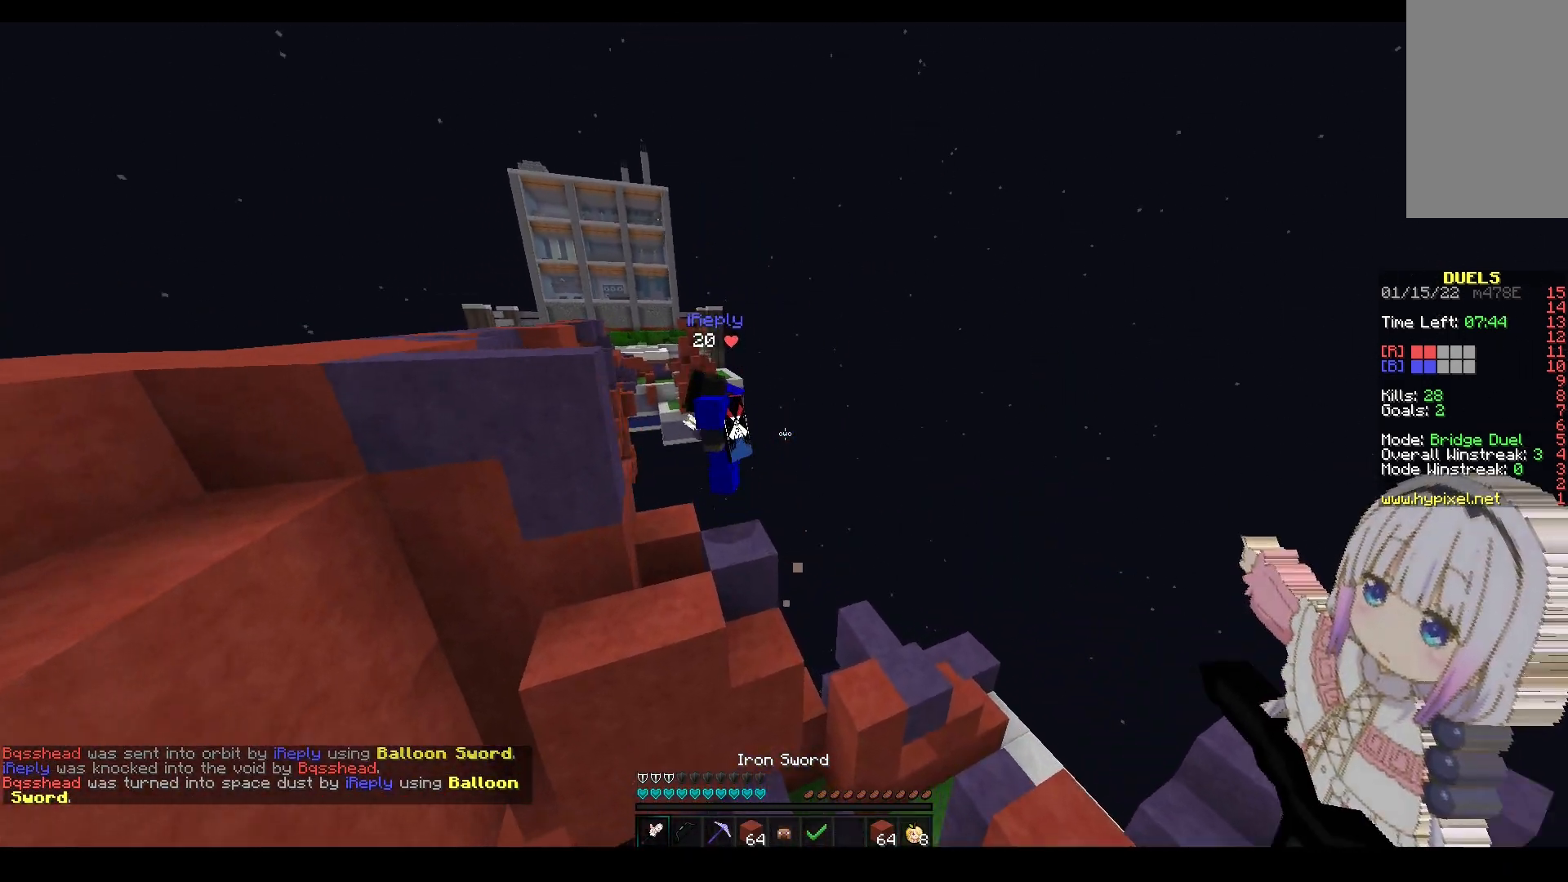
{"keys": ["a", "w"], "mouse": ["right"], "events": [[233, "mouse_left", "down"], [383, "mouse_left", "up"], [467, "mouse_right", "down"]]}
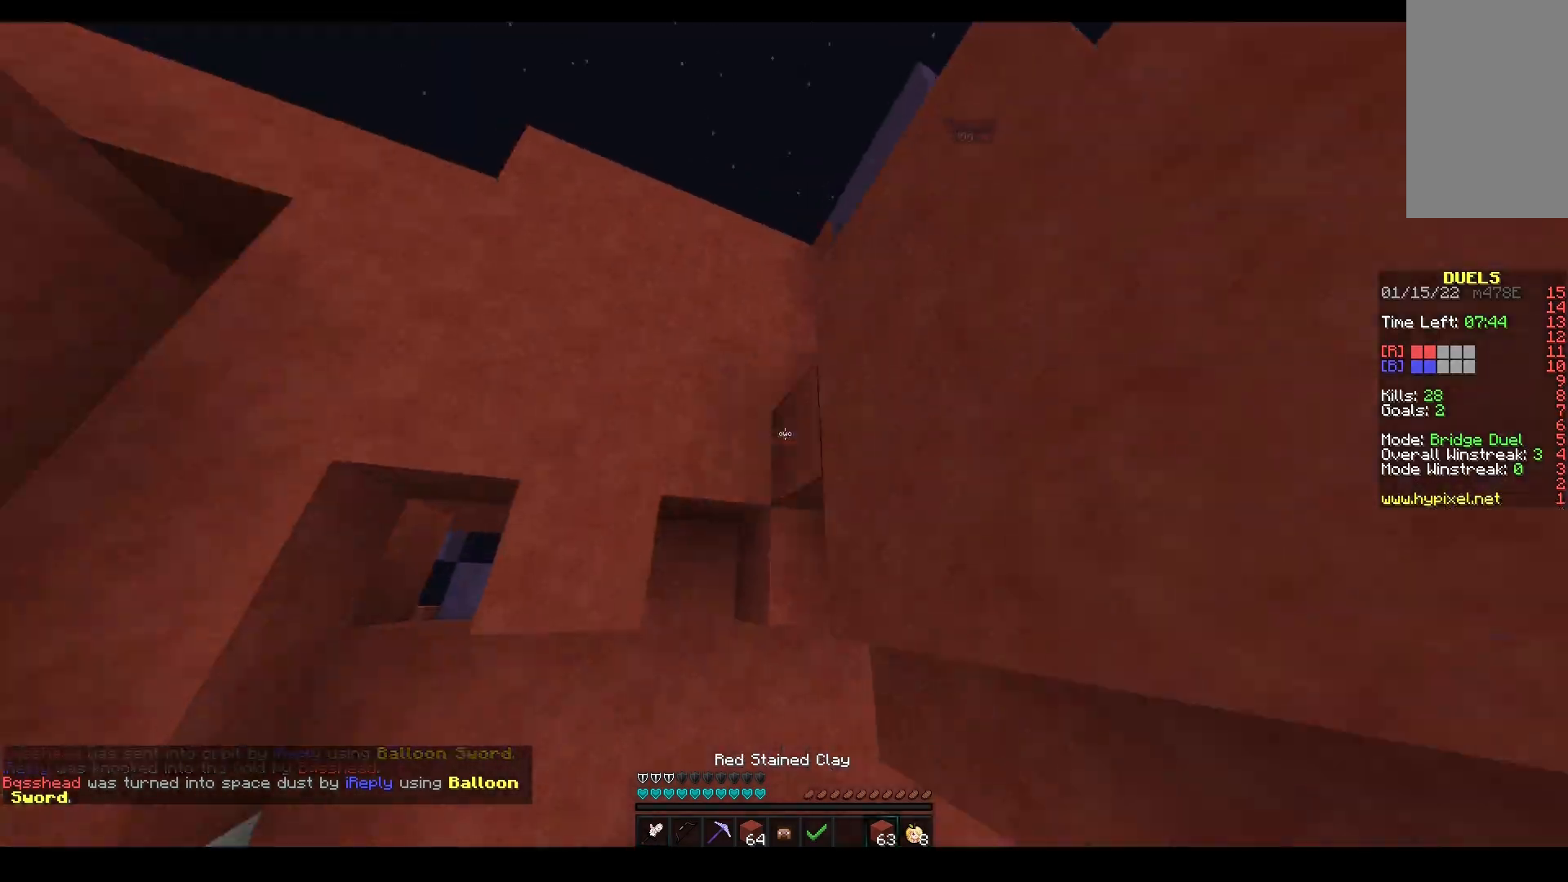
{"keys": ["w"], "mouse": ["right"], "events": [[83, "w", "up"], [300, "w", "down"], [367, "a", "up"]]}
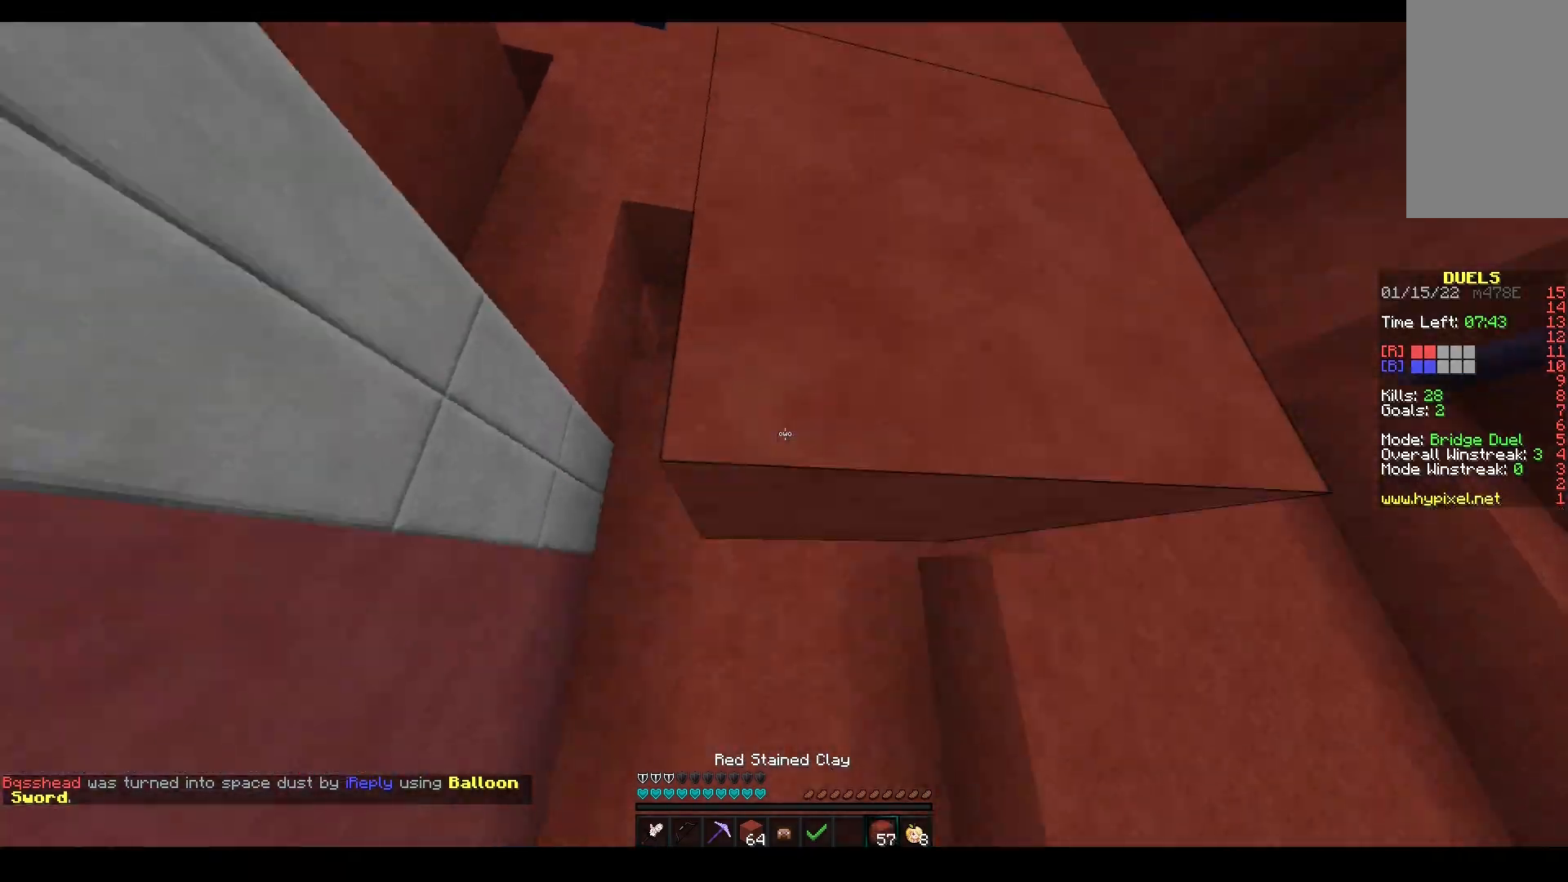
{"keys": ["w"], "mouse": ["right"], "events": [[367, "w", "up"], [433, "w", "down"]]}
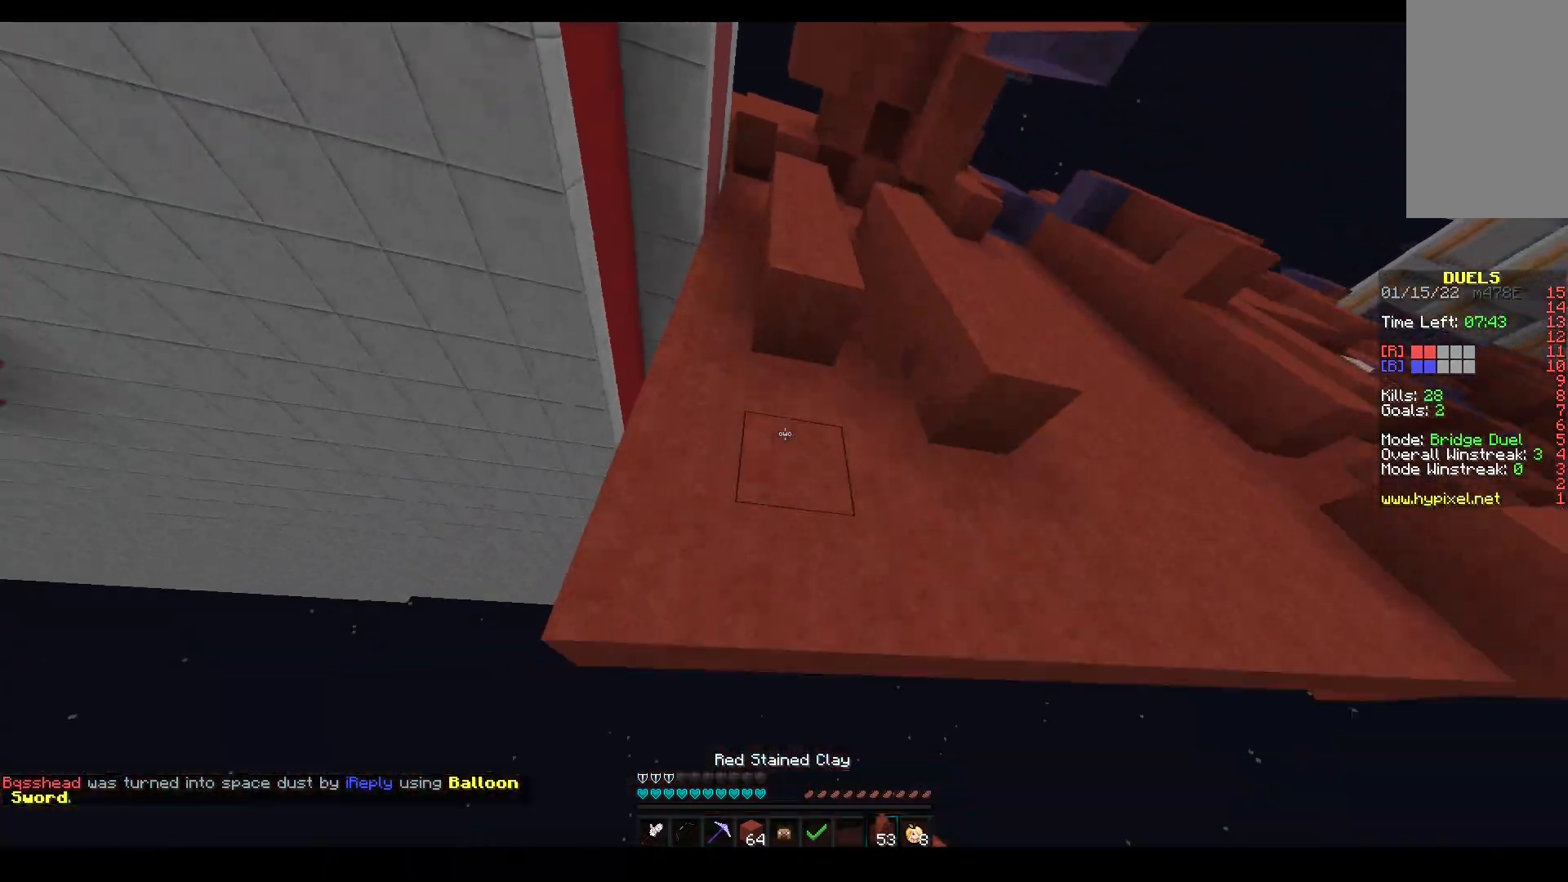
{"keys": ["a", "w"], "mouse": ["left"], "events": [[33, "mouse_right", "up"], [183, "mouse_left", "down"], [250, "mouse_left", "up"], [383, "a", "down"], [417, "mouse_left", "down"]]}
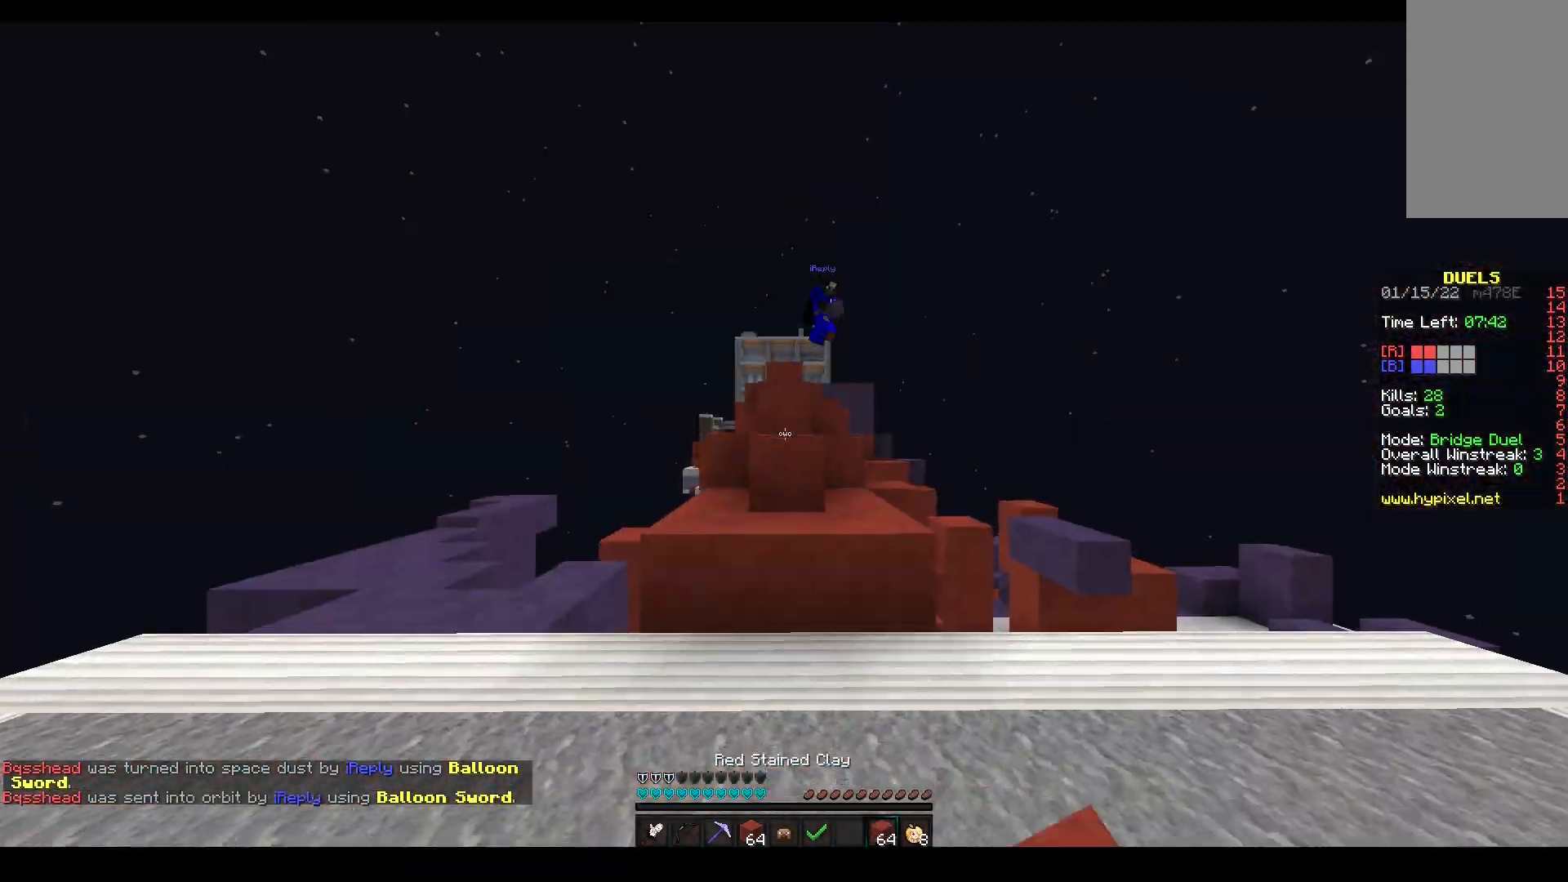
{"keys": ["d", "w"], "mouse": [], "events": [[50, "a", "up"], [217, "mouse_left", "up"], [283, "d", "down"]]}
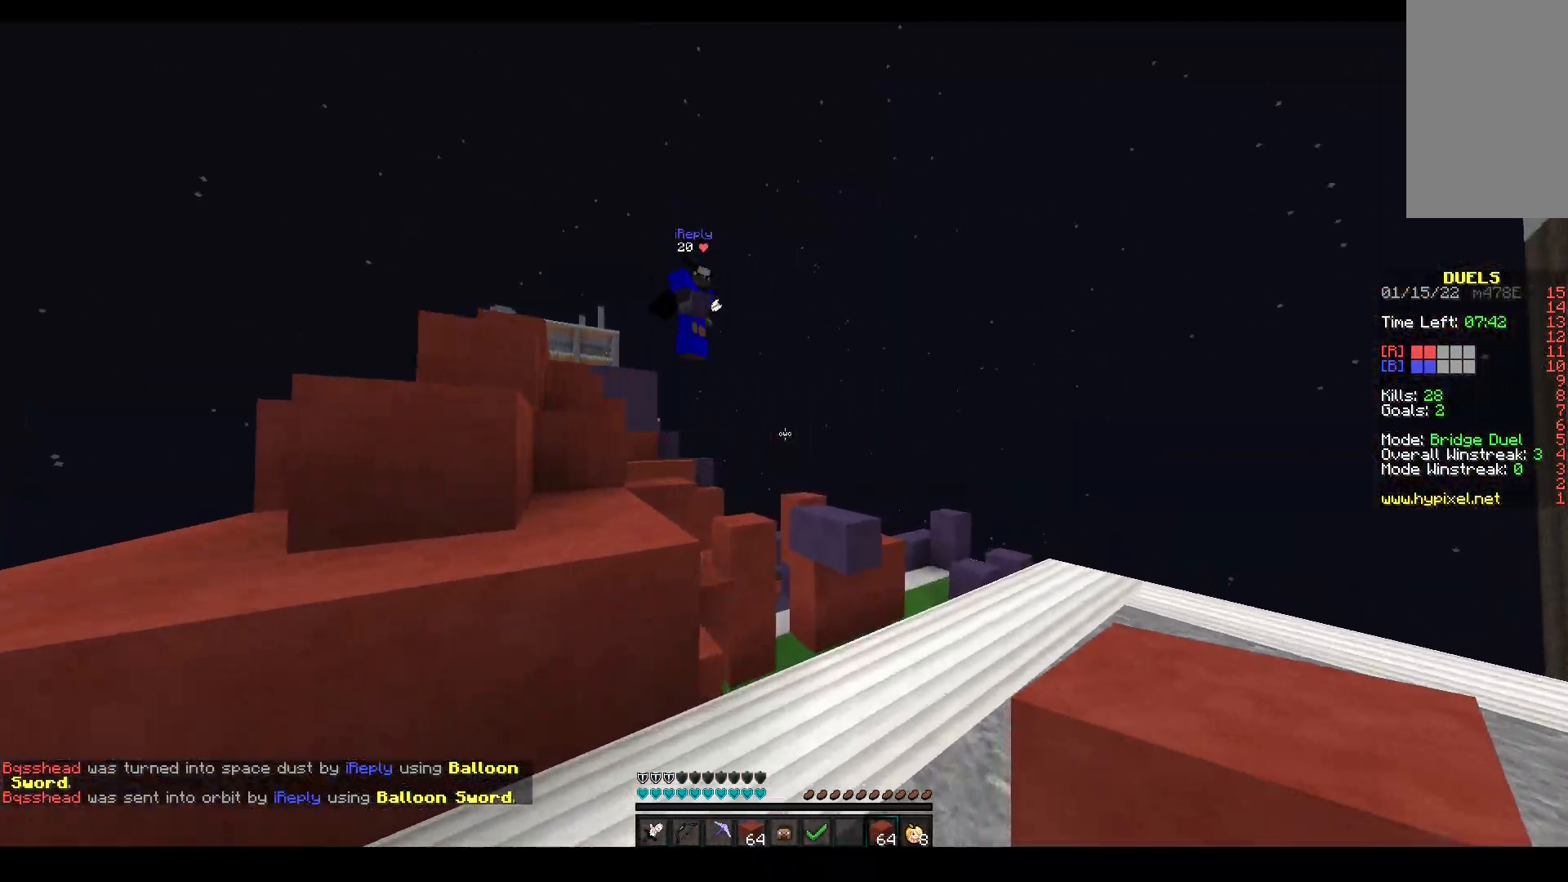
{"keys": ["d", "w"], "mouse": [], "events": []}
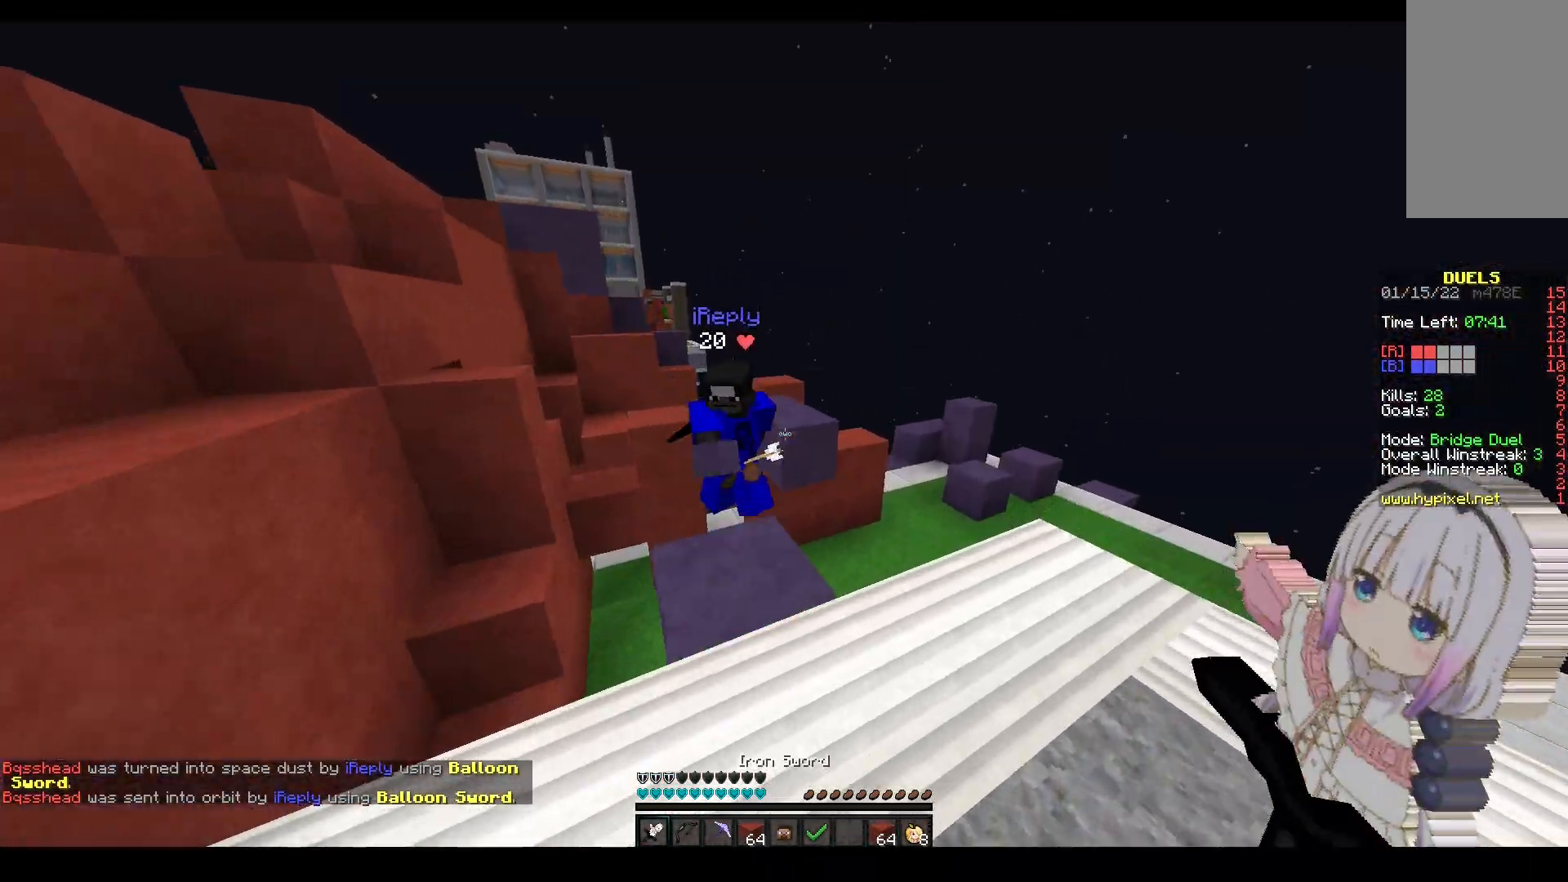
{"keys": ["d", "w"], "mouse": ["left"], "events": [[317, "mouse_left", "down"]]}
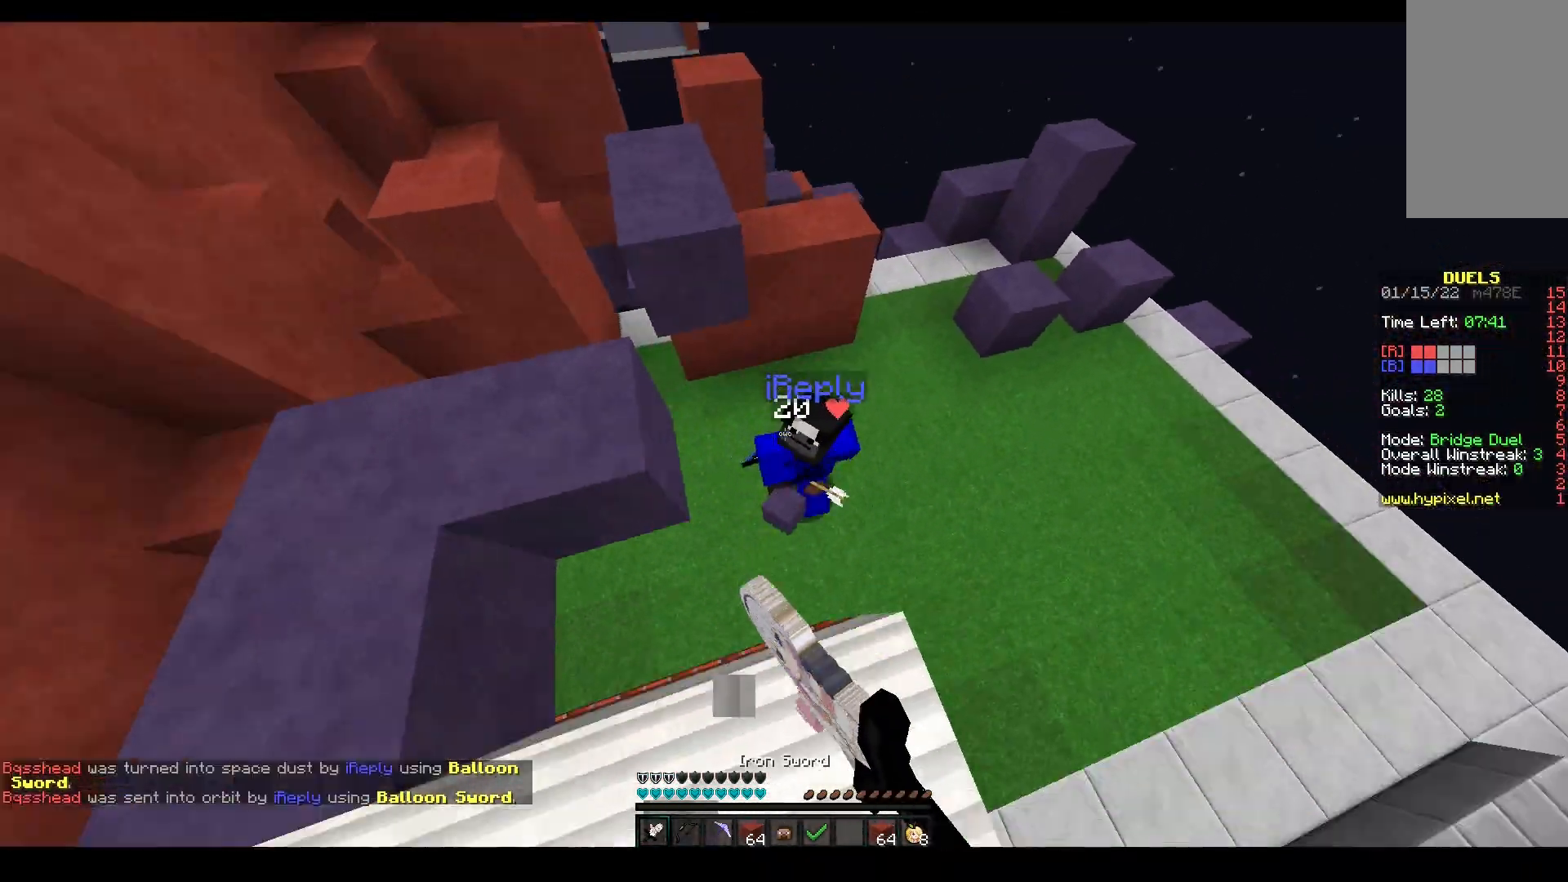
{"keys": ["d", "w"], "mouse": ["left"], "events": [[183, "w", "up"], [200, "s", "down"], [383, "s", "up"], [433, "w", "down"]]}
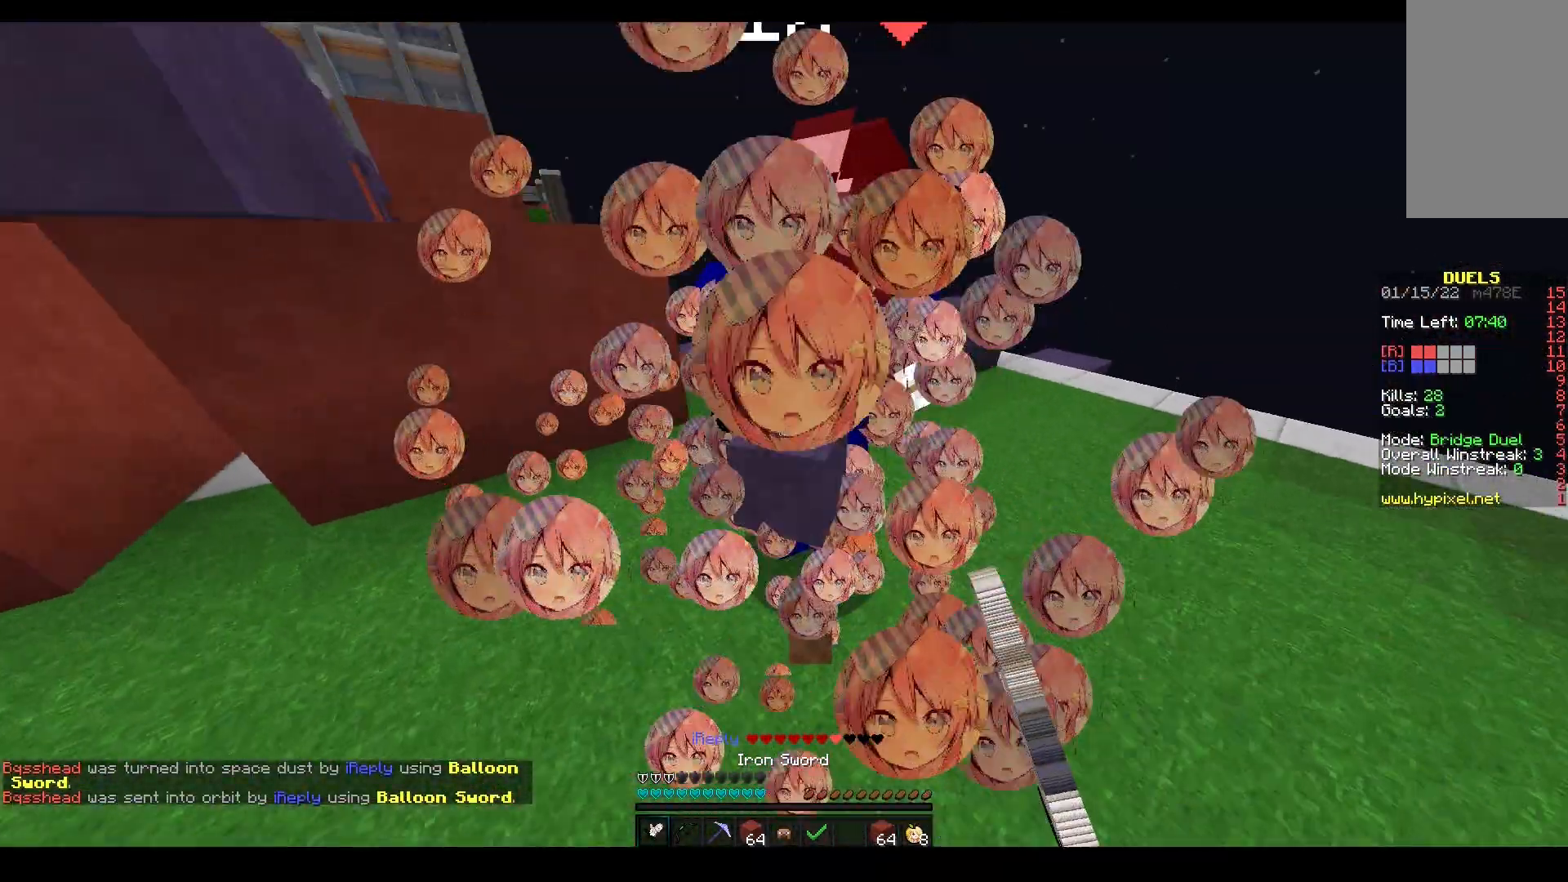
{"keys": ["w"], "mouse": ["left"], "events": [[50, "d", "up"], [83, "mouse_right", "down"], [283, "mouse_right", "up"]]}
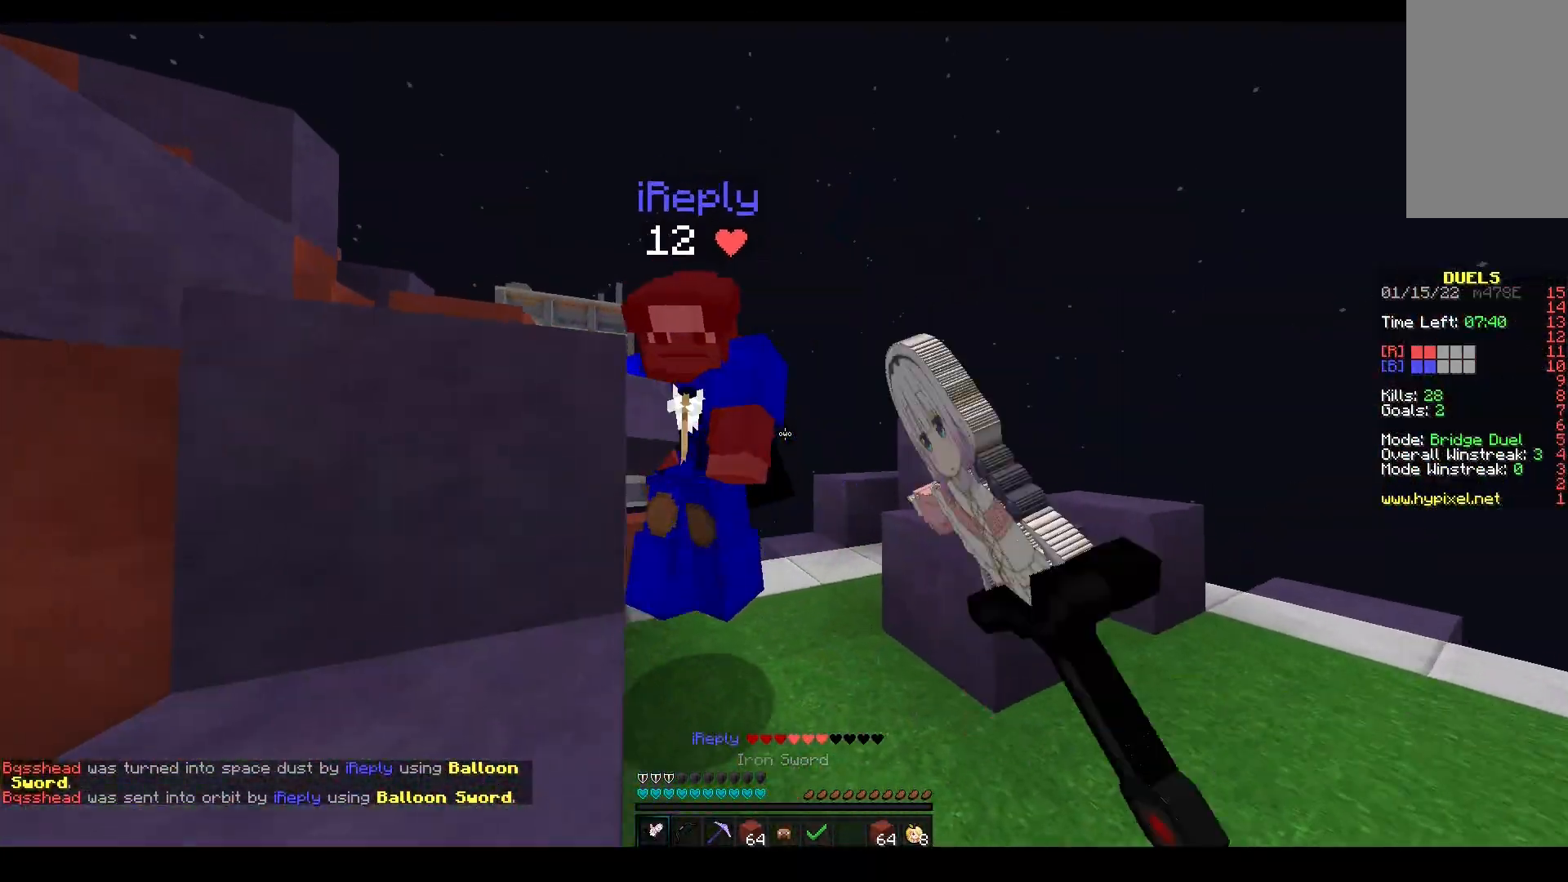
{"keys": ["space", "w"], "mouse": ["left"], "events": [[500, "space", "down"]]}
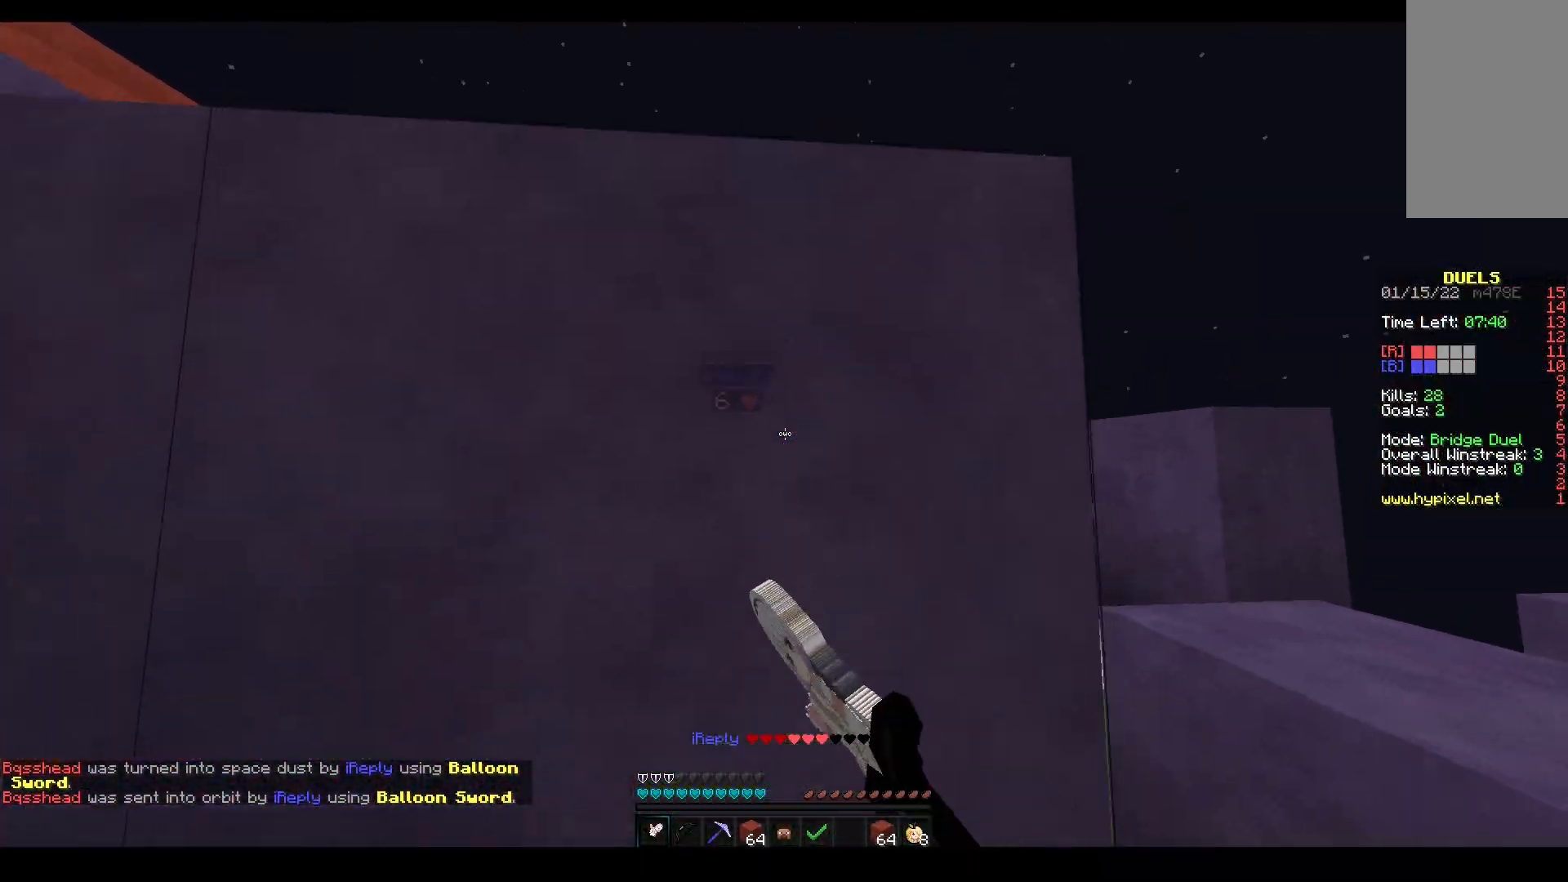
{"keys": ["a", "w"], "mouse": ["left"], "events": [[100, "a", "down"], [183, "mouse_left", "up"], [217, "mouse_right", "down"], [217, "w", "up"], [250, "space", "up"], [300, "w", "down"], [350, "mouse_right", "up"], [367, "mouse_left", "down"]]}
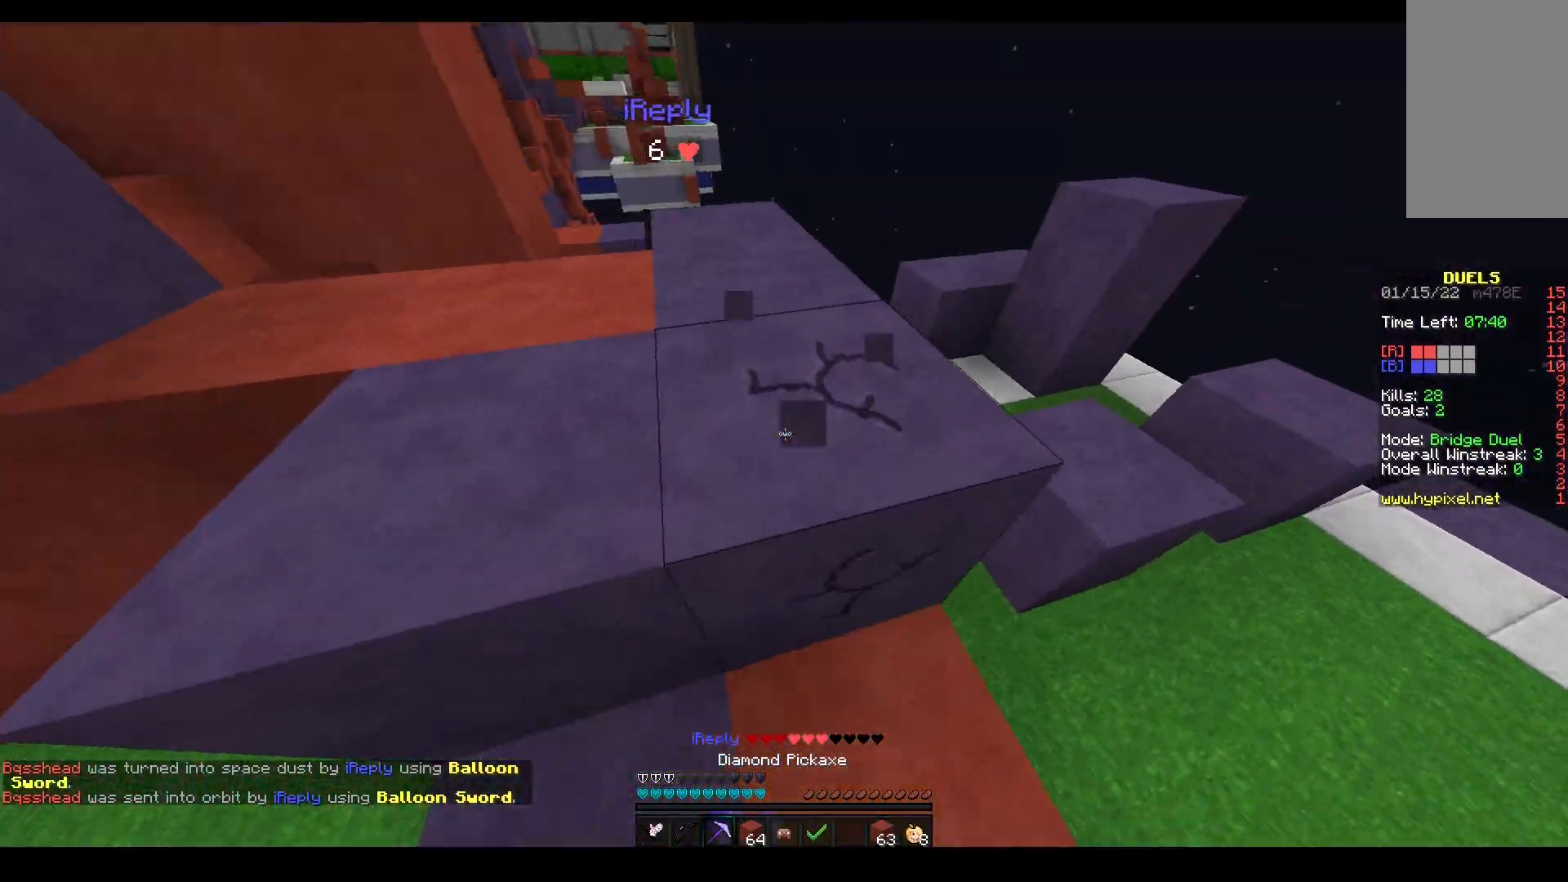
{"keys": [], "mouse": ["left"], "events": [[100, "a", "up"], [400, "w", "up"]]}
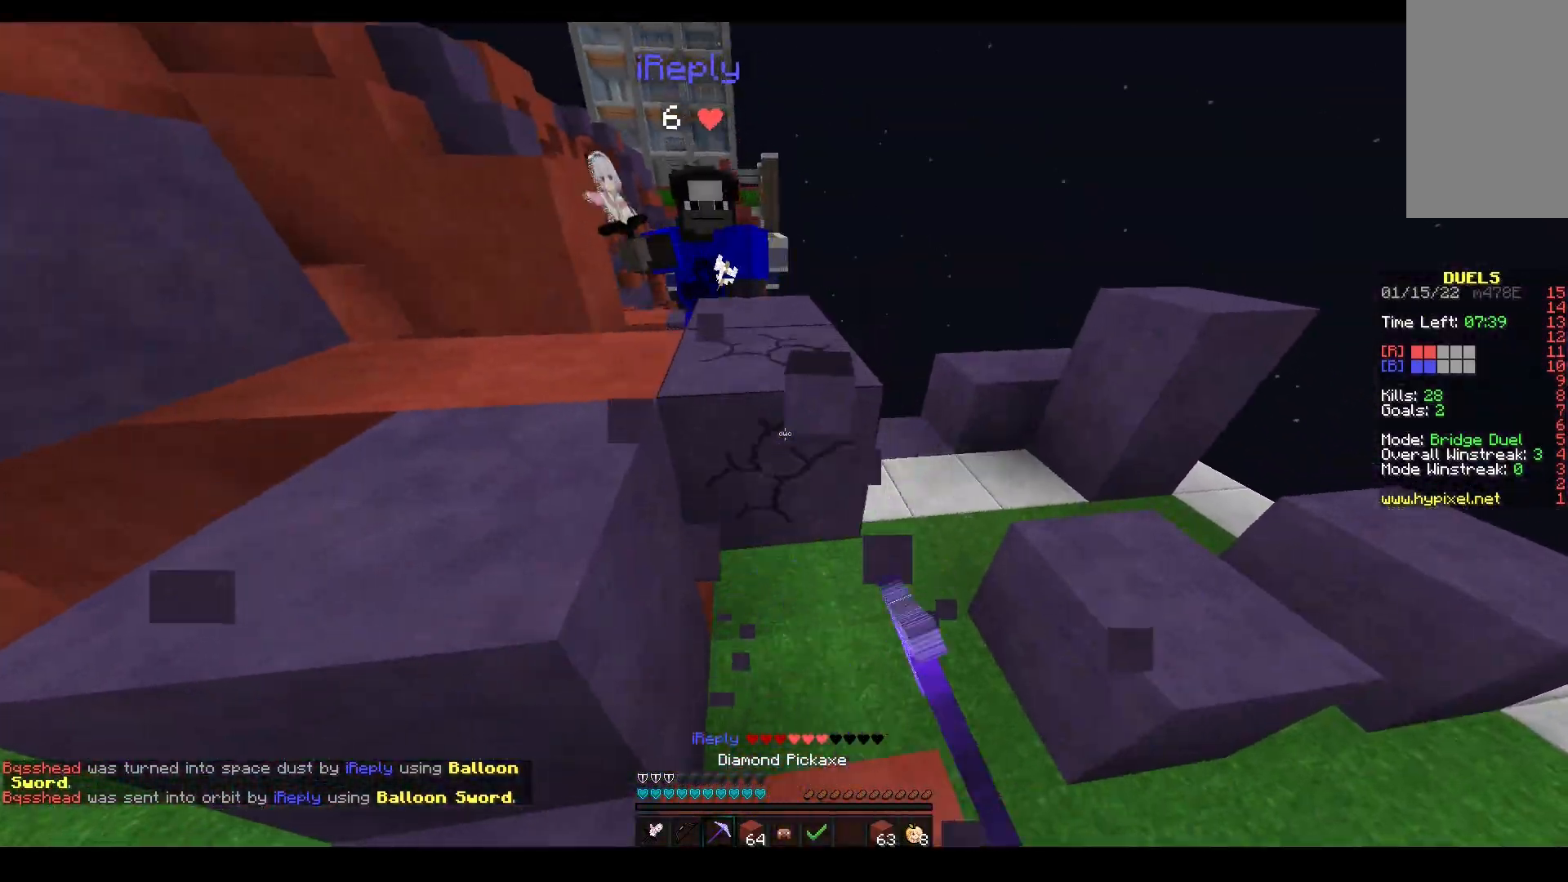
{"keys": ["a", "w"], "mouse": ["left"], "events": [[67, "w", "down"], [150, "space", "down"], [333, "space", "up"], [417, "a", "down"]]}
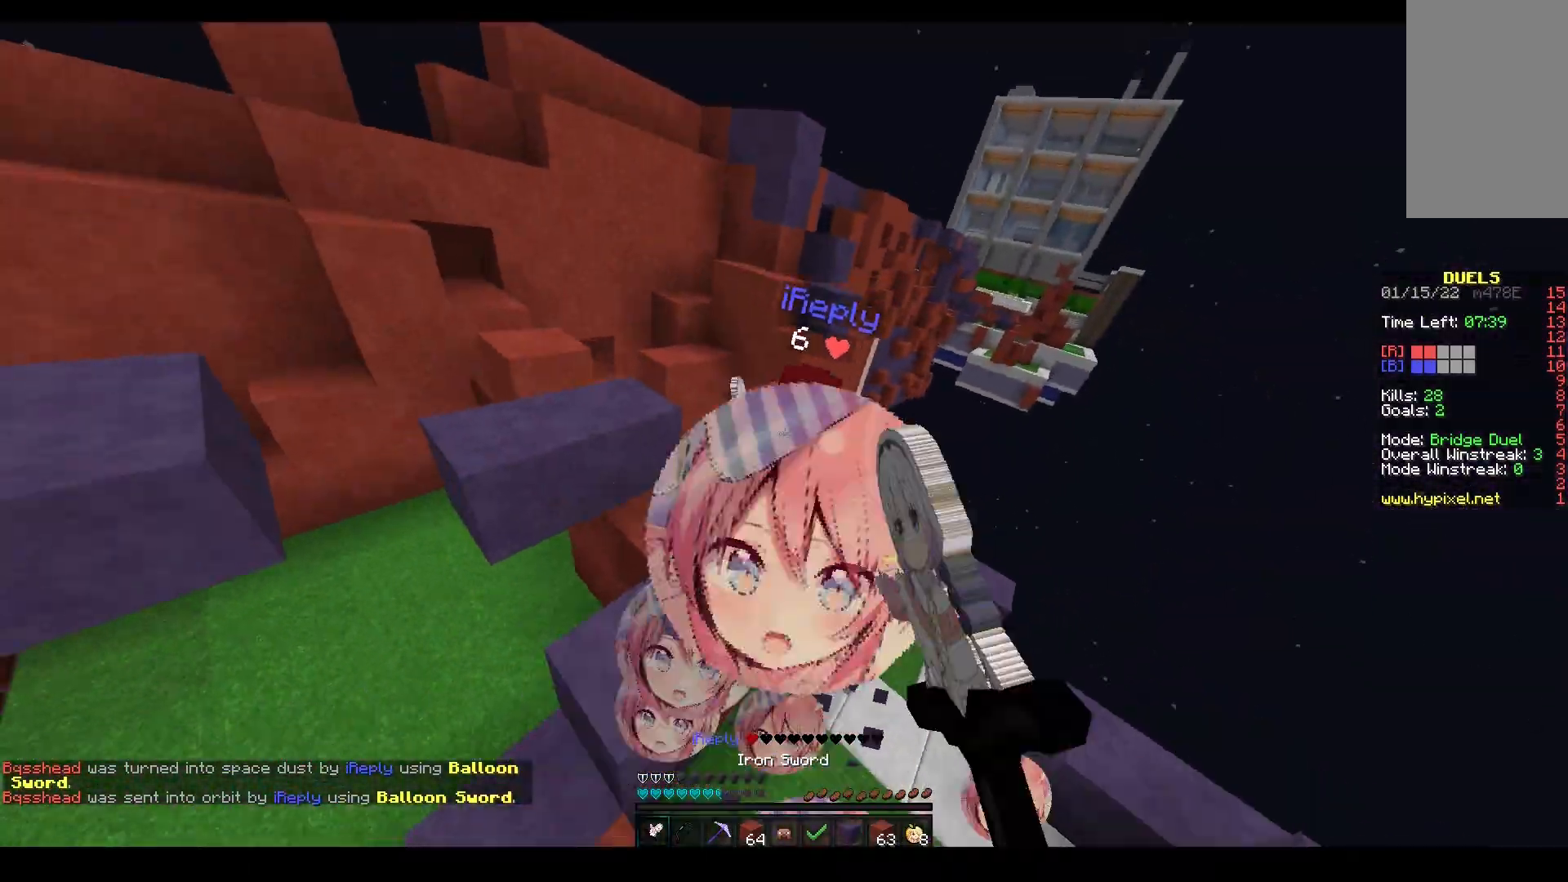
{"keys": ["space", "w"], "mouse": ["left"], "events": [[217, "a", "up"], [267, "mouse_right", "down"], [317, "mouse_left", "up"], [433, "mouse_left", "down"], [500, "mouse_right", "up"], [500, "space", "down"]]}